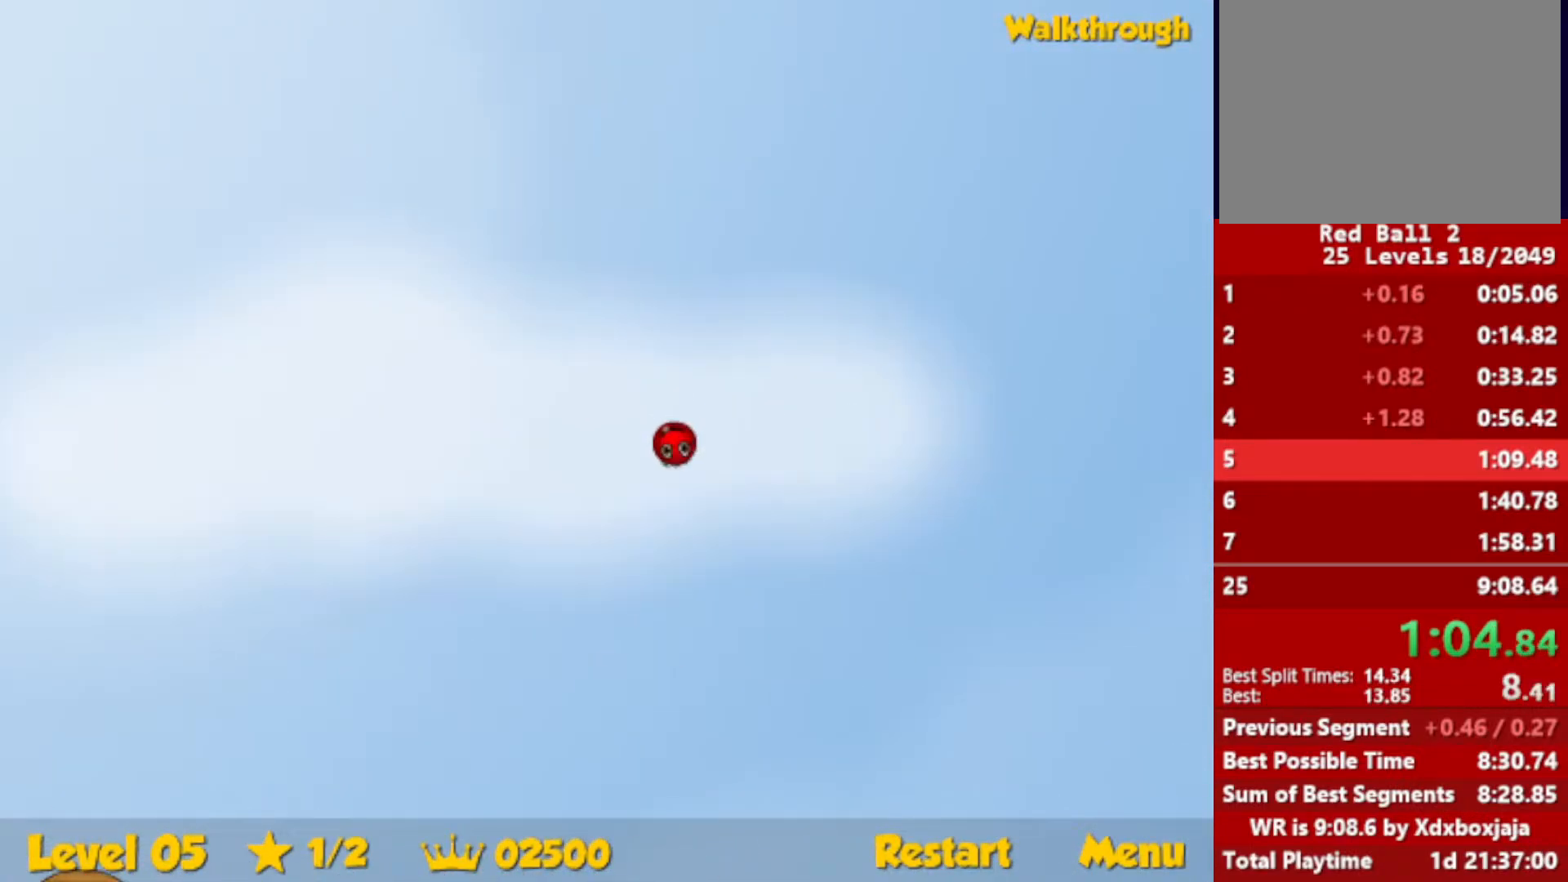
Gameplay with keyboard; each line is a JSON object with the keys held at the frame after it. "events" lists presses ("down") and releases ("up") of "down", "escape", "left", "r", "right" and "up" between this image and that frame as [ms after this image, input, new state], when the widget could be followed in between. No other keys are recorded. Mouse input is not recorded.
{"keys": ["right", "up"], "events": []}
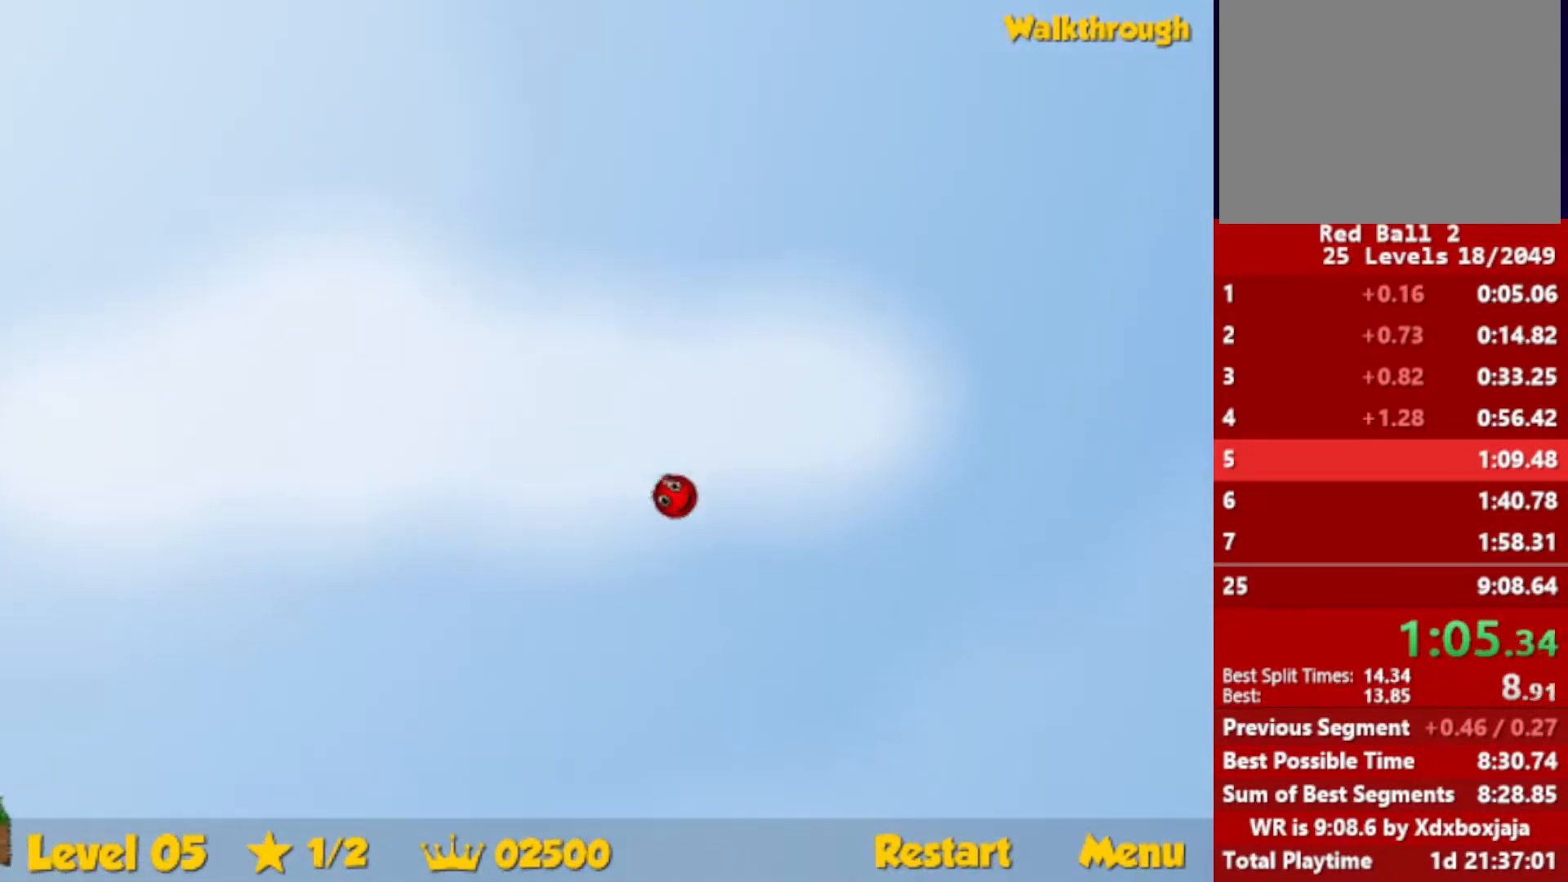
{"keys": ["right", "up"], "events": []}
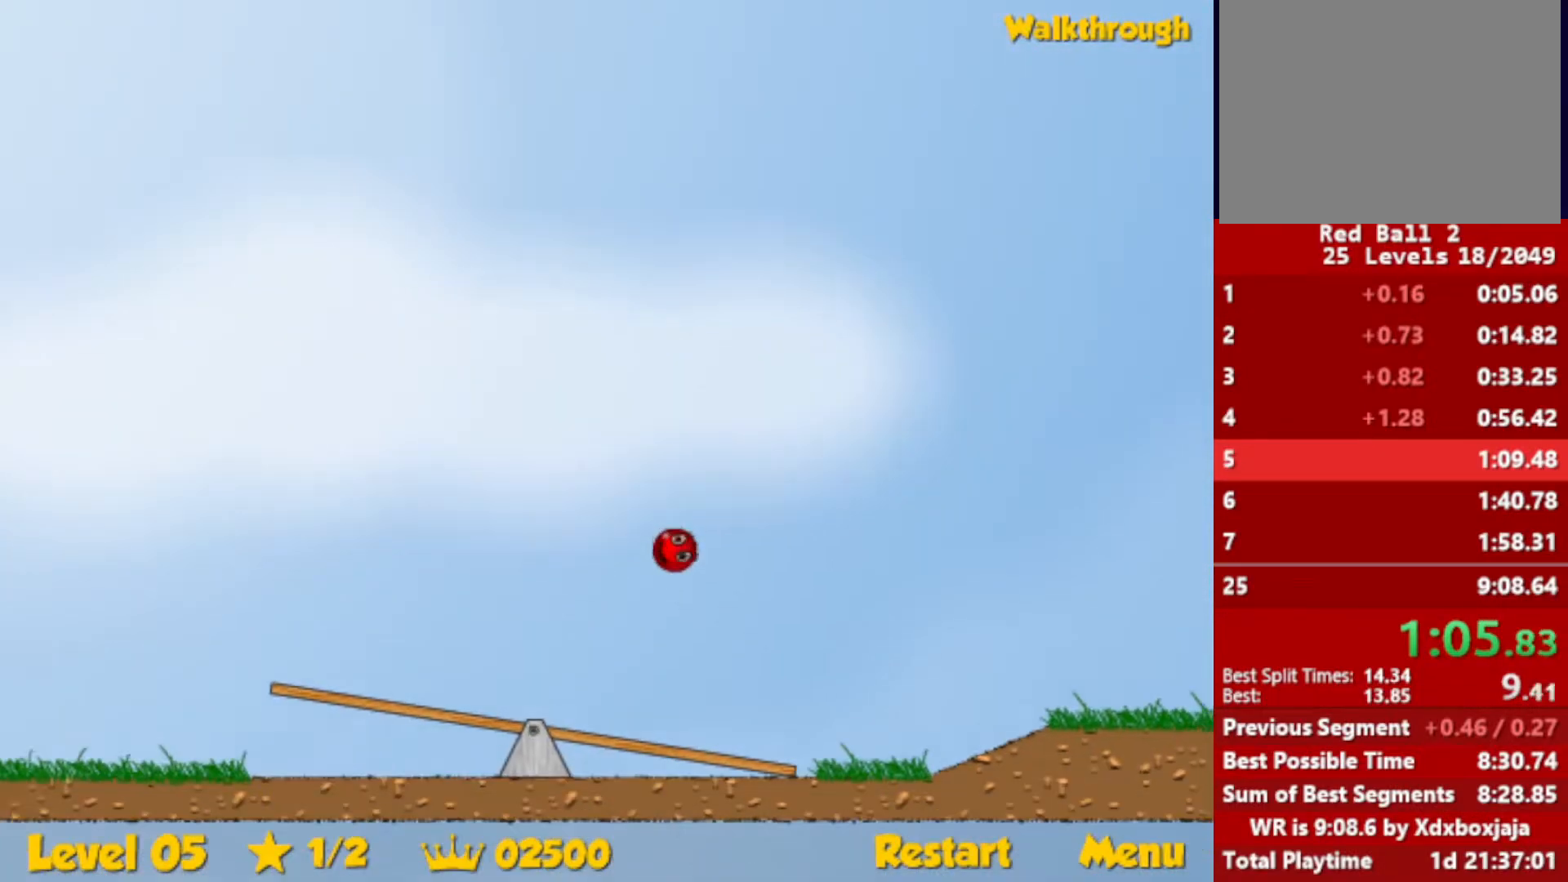
{"keys": ["right", "up"], "events": []}
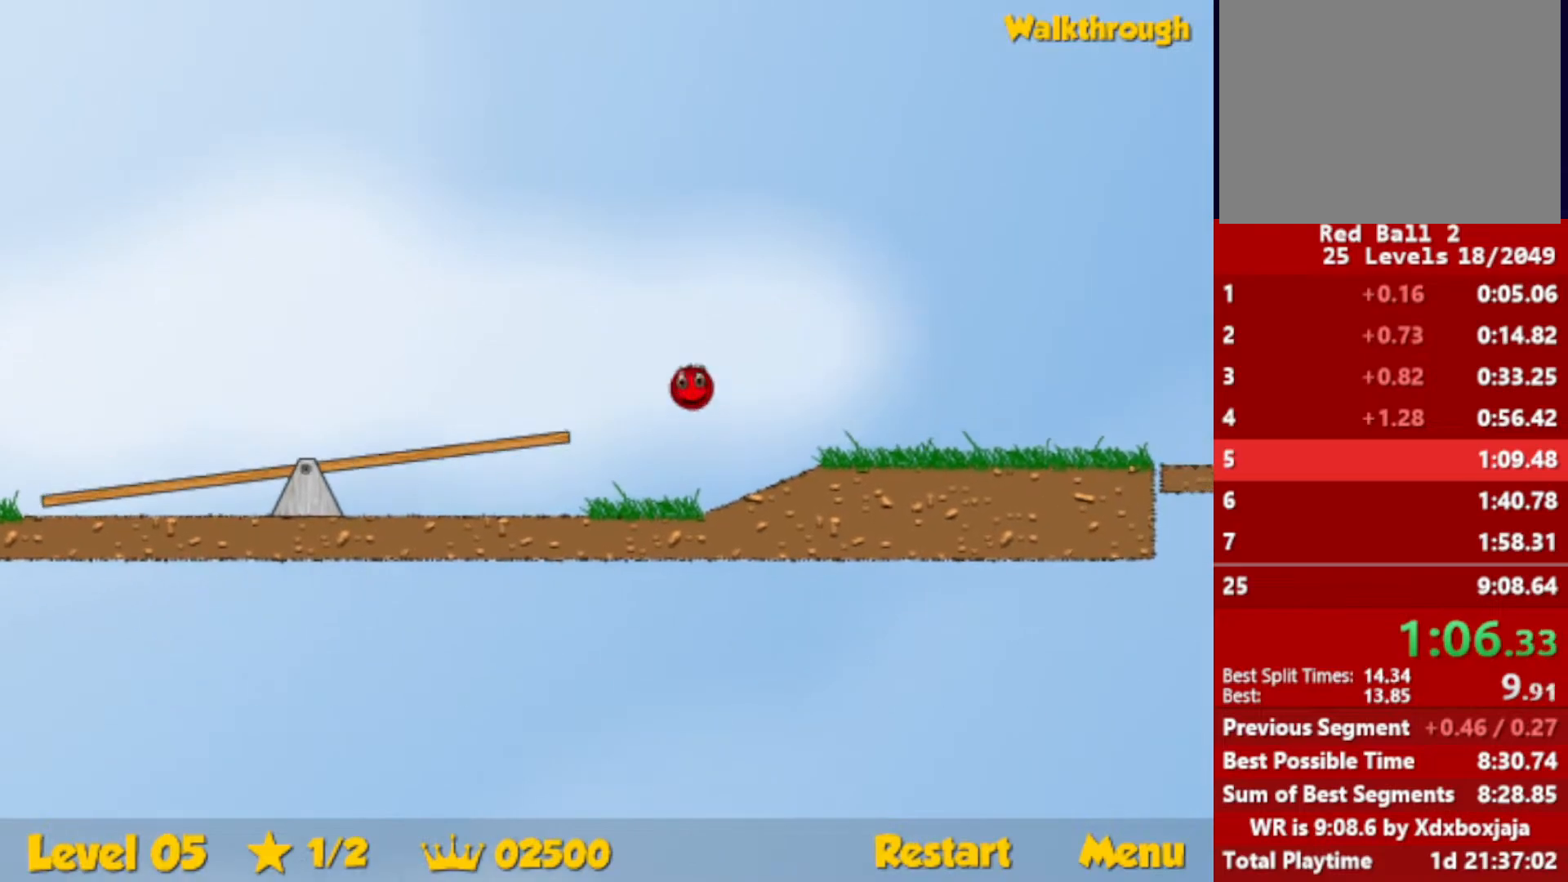
{"keys": ["right", "up"], "events": []}
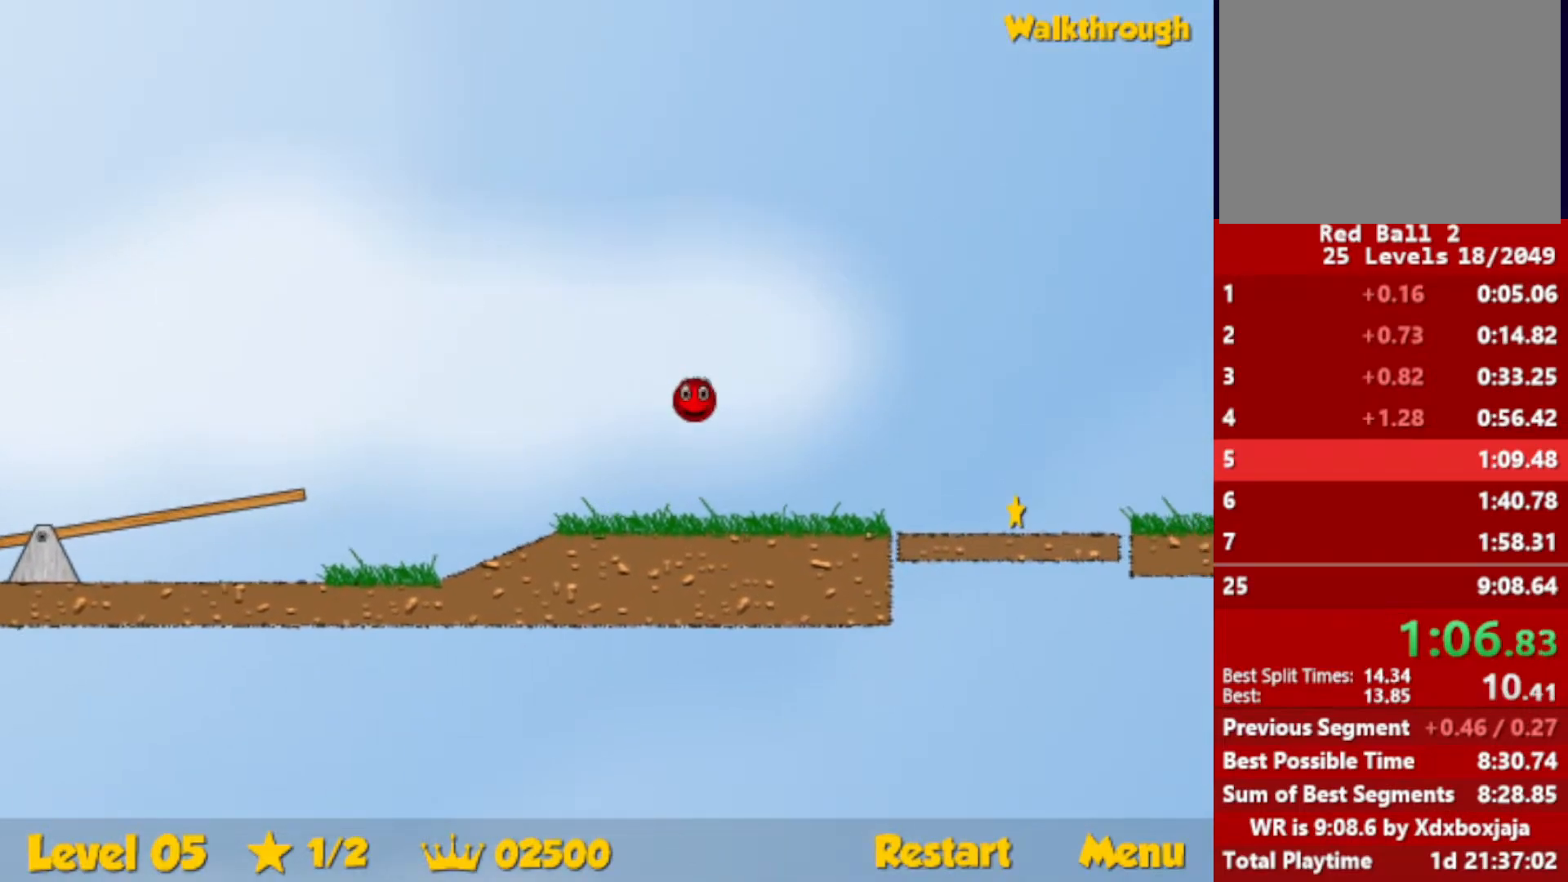
{"keys": ["right"], "events": [[250, "up", "up"]]}
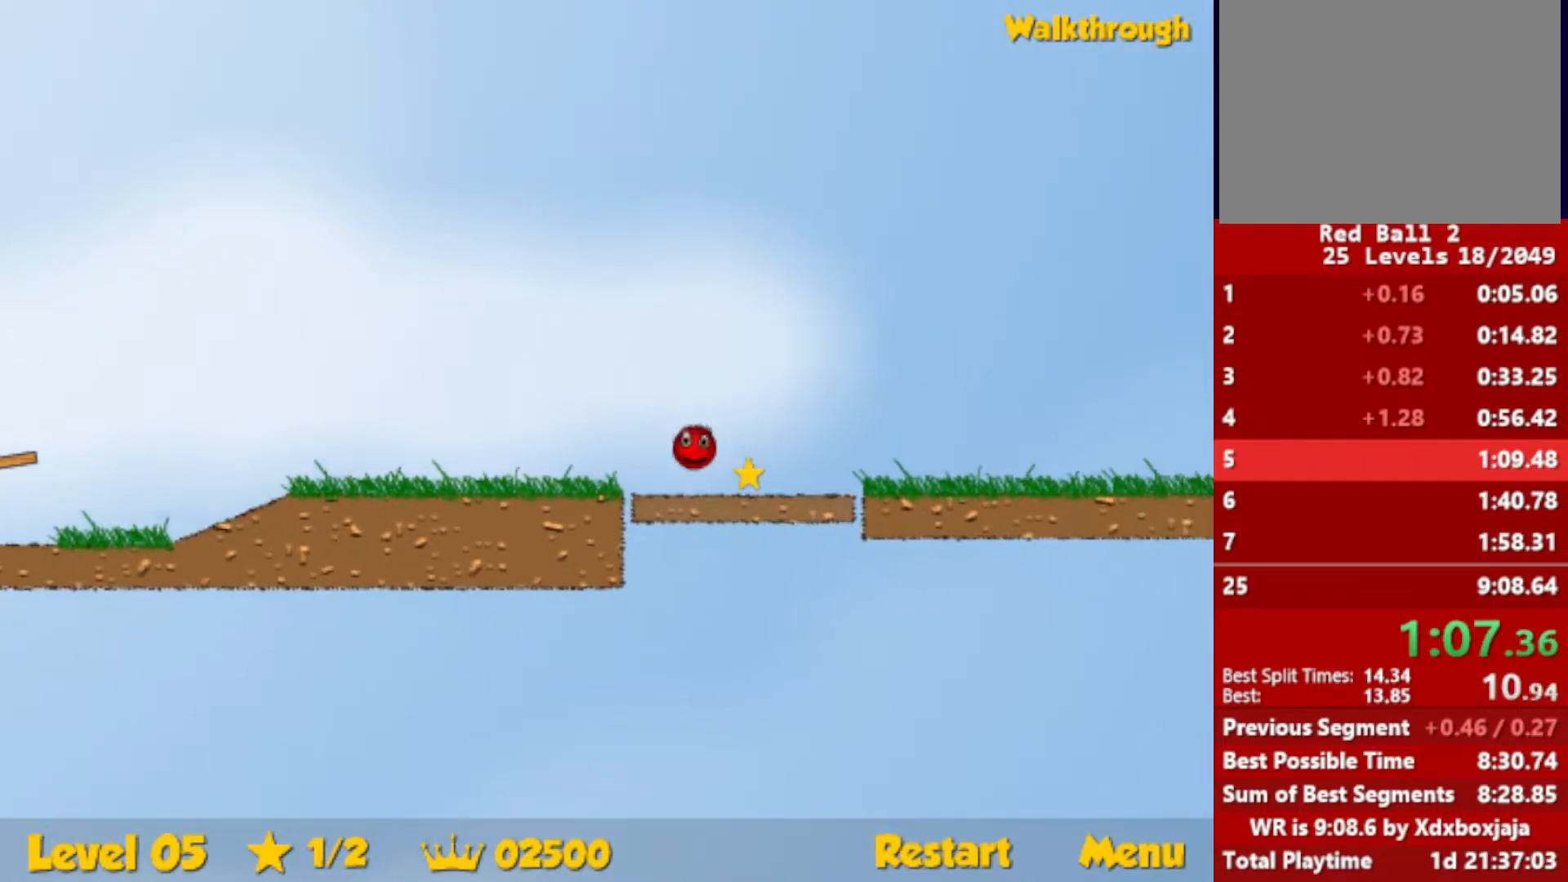
{"keys": ["right", "up"], "events": [[500, "up", "down"]]}
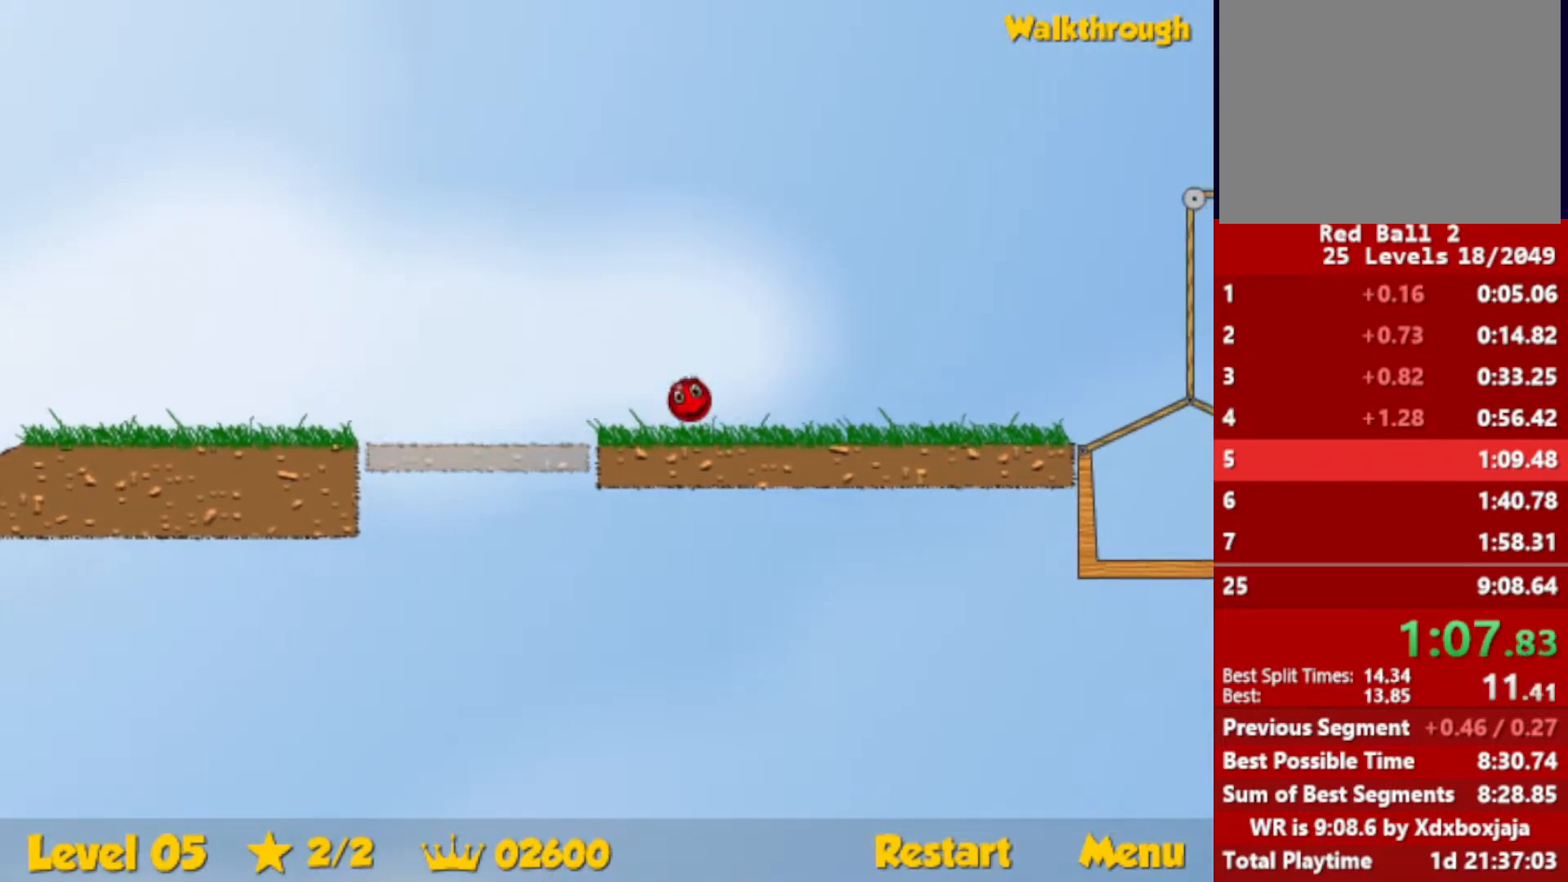
{"keys": ["right"], "events": [[467, "up", "up"]]}
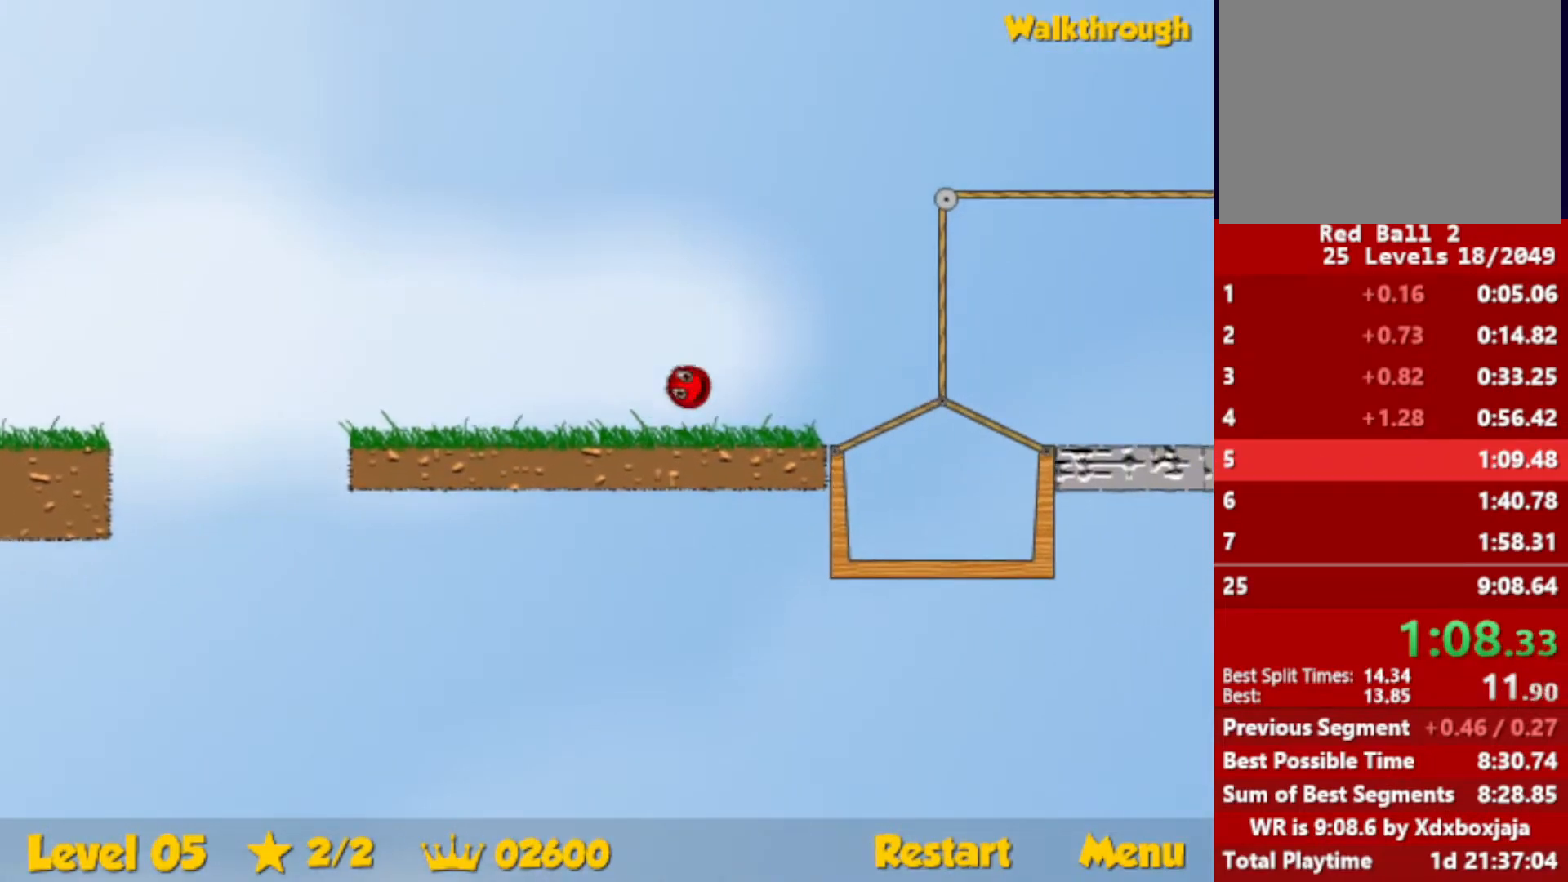
{"keys": ["right"], "events": []}
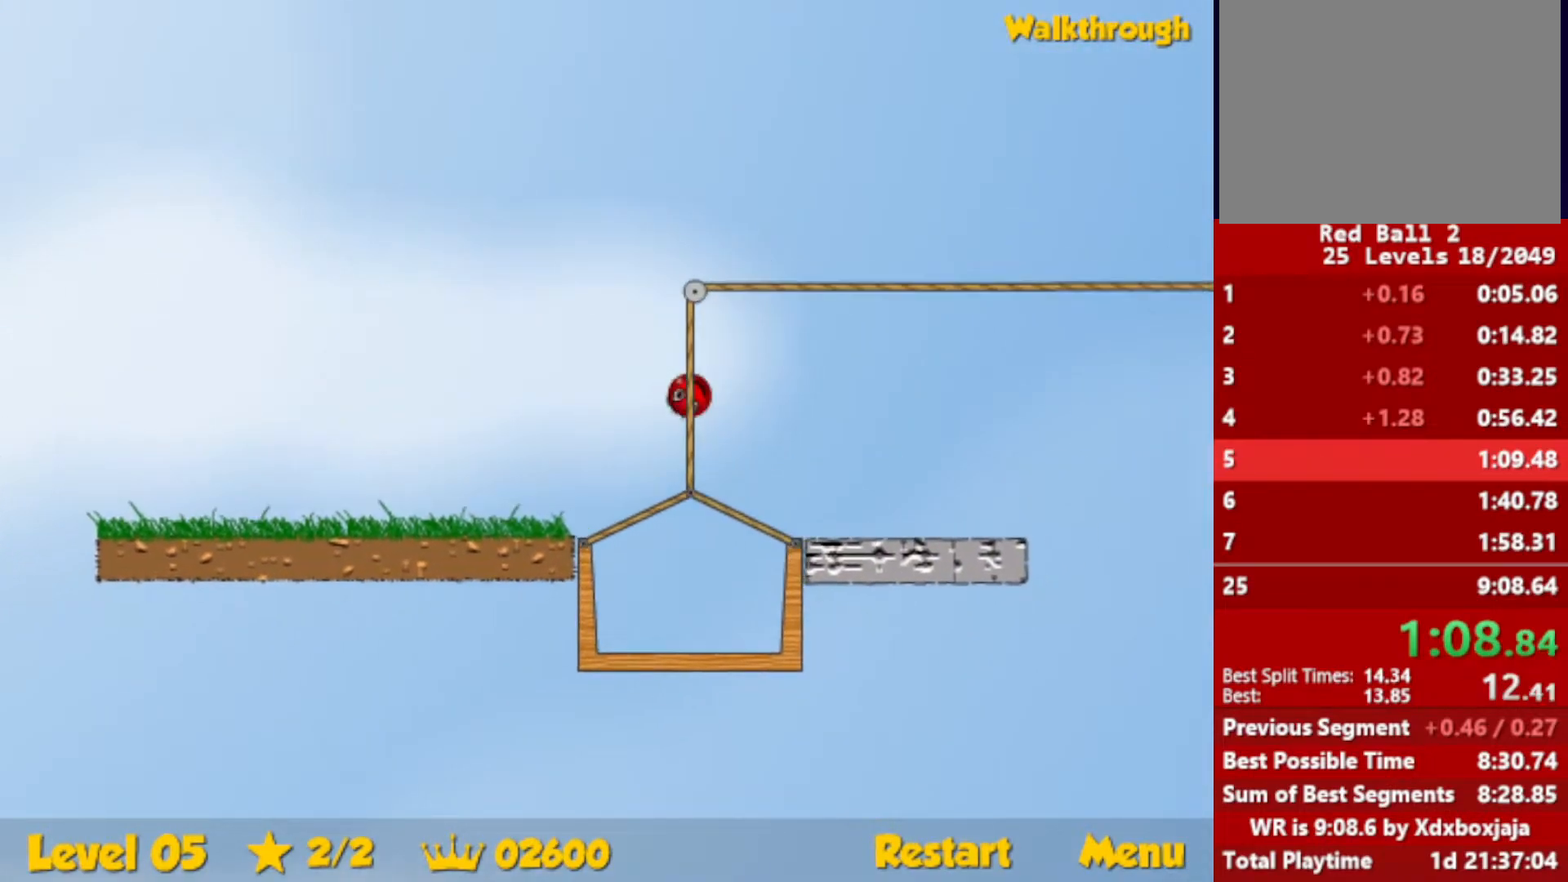
{"keys": ["right", "up"], "events": [[500, "up", "down"]]}
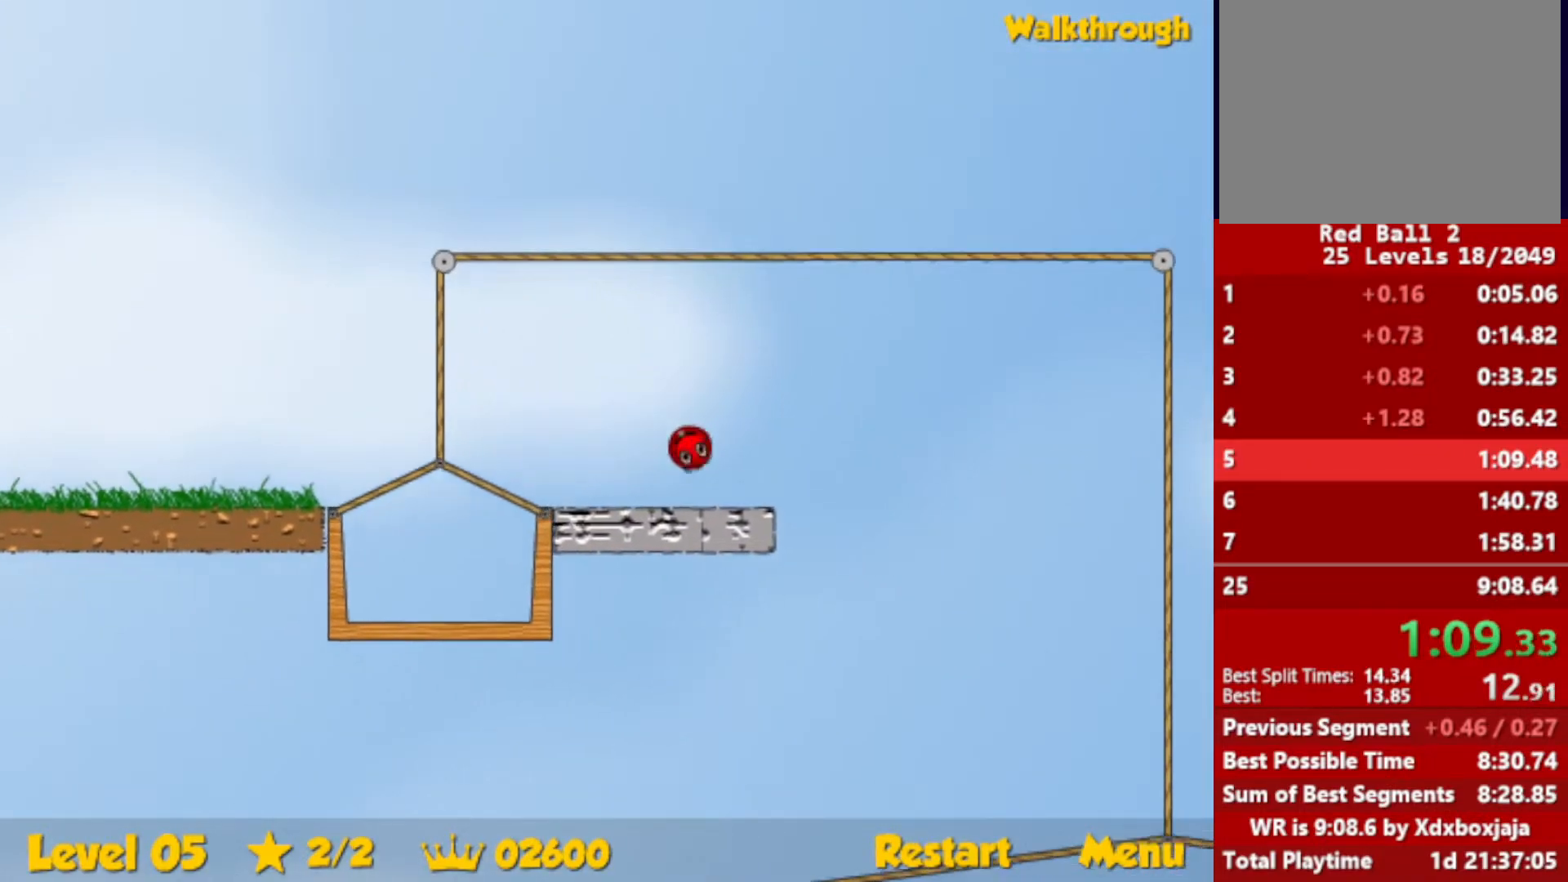
{"keys": ["right", "up"], "events": []}
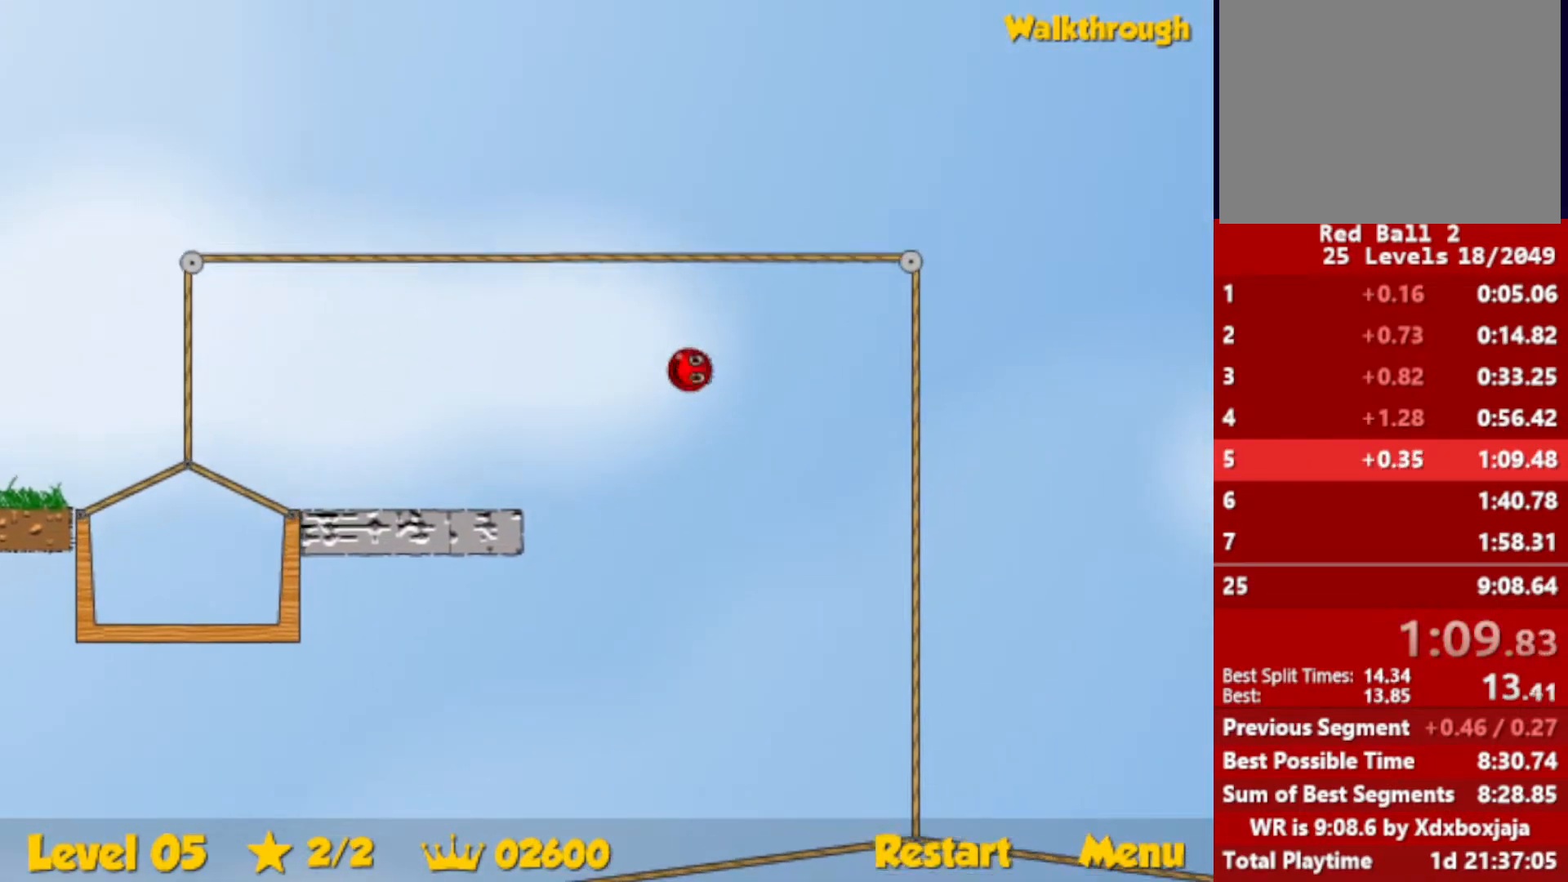
{"keys": ["right", "up"], "events": []}
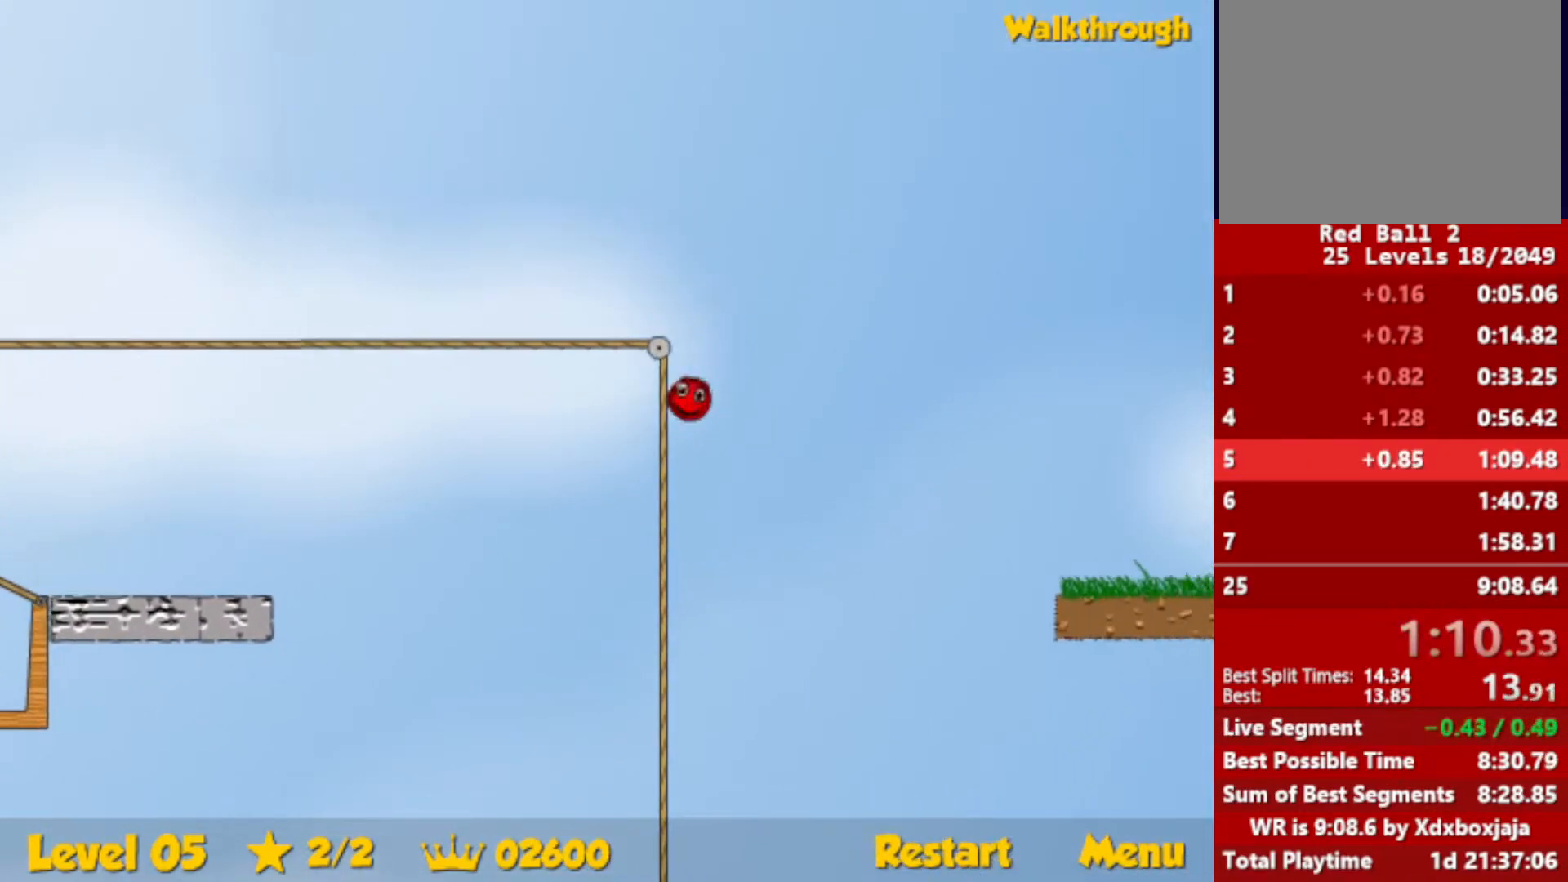
{"keys": ["right", "up"], "events": []}
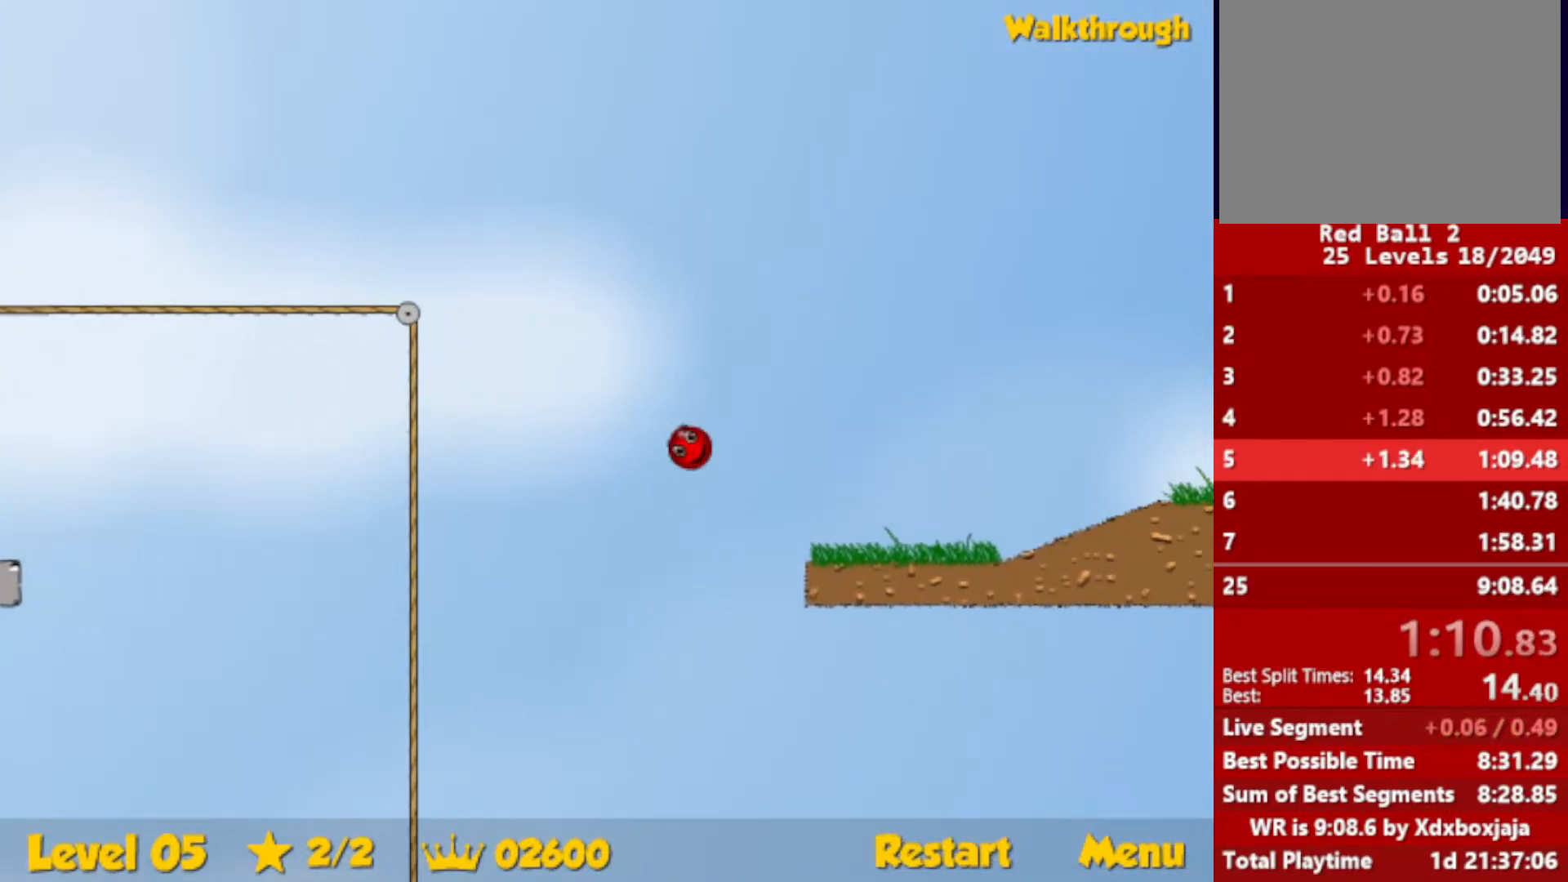
{"keys": ["right"], "events": [[283, "up", "up"]]}
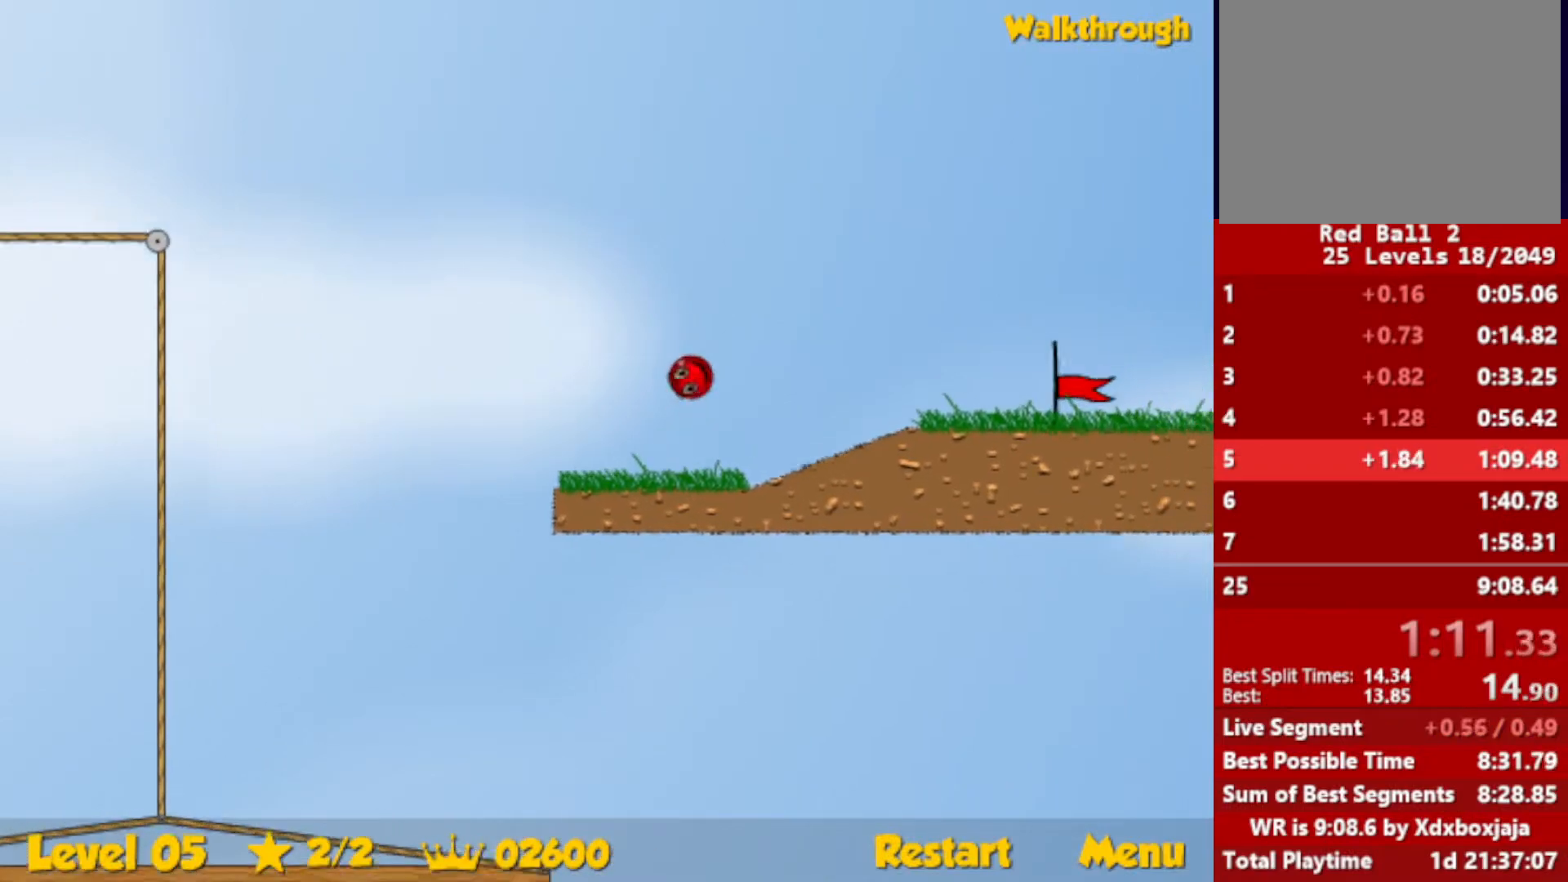
{"keys": ["right"], "events": []}
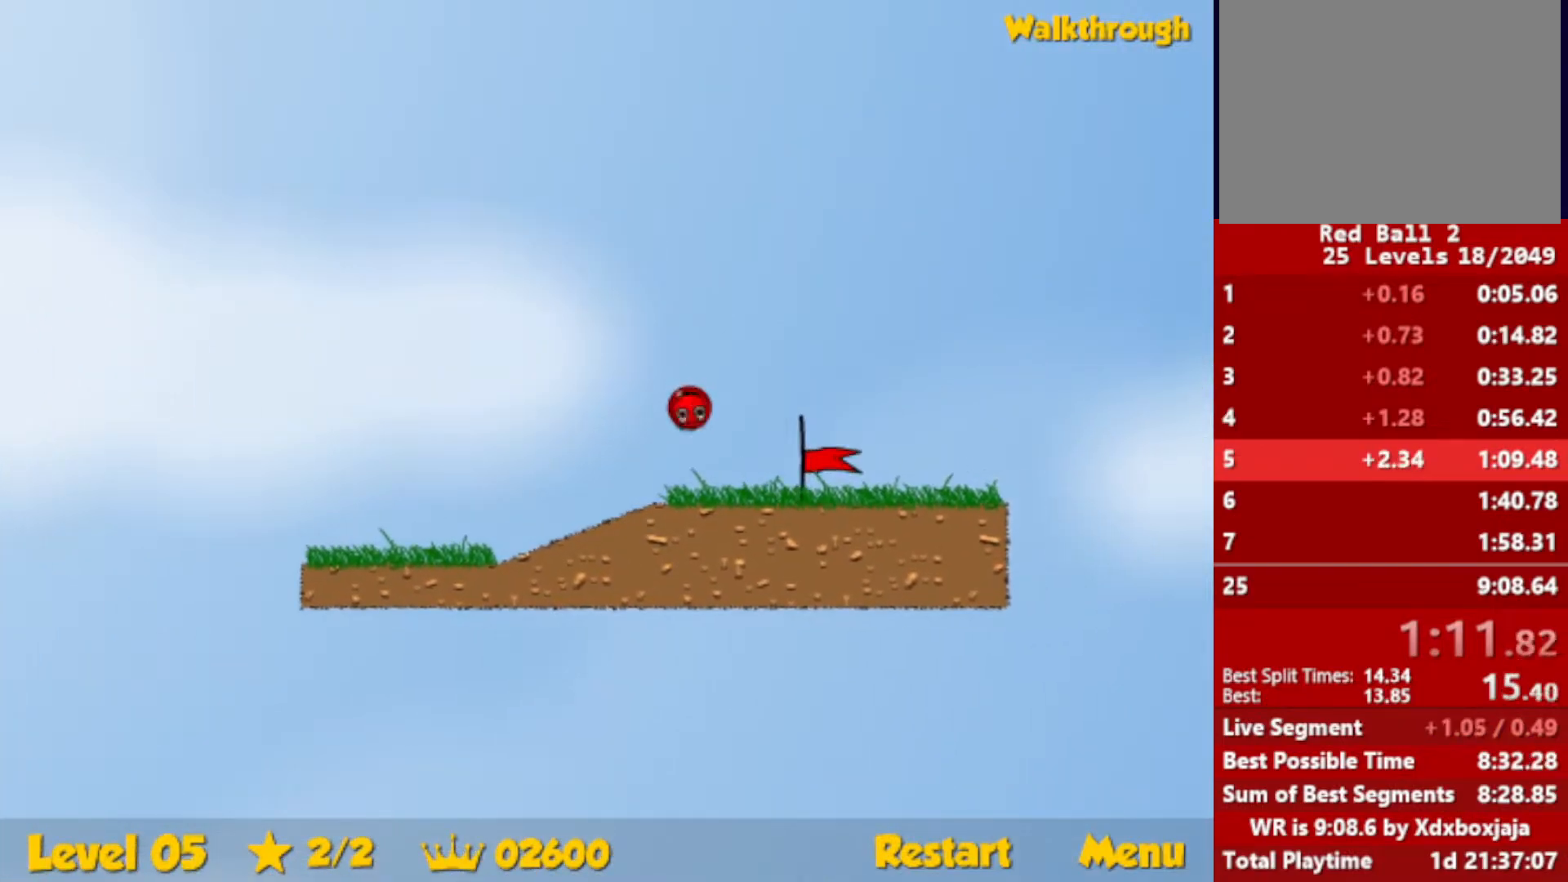
{"keys": [], "events": [[433, "right", "up"]]}
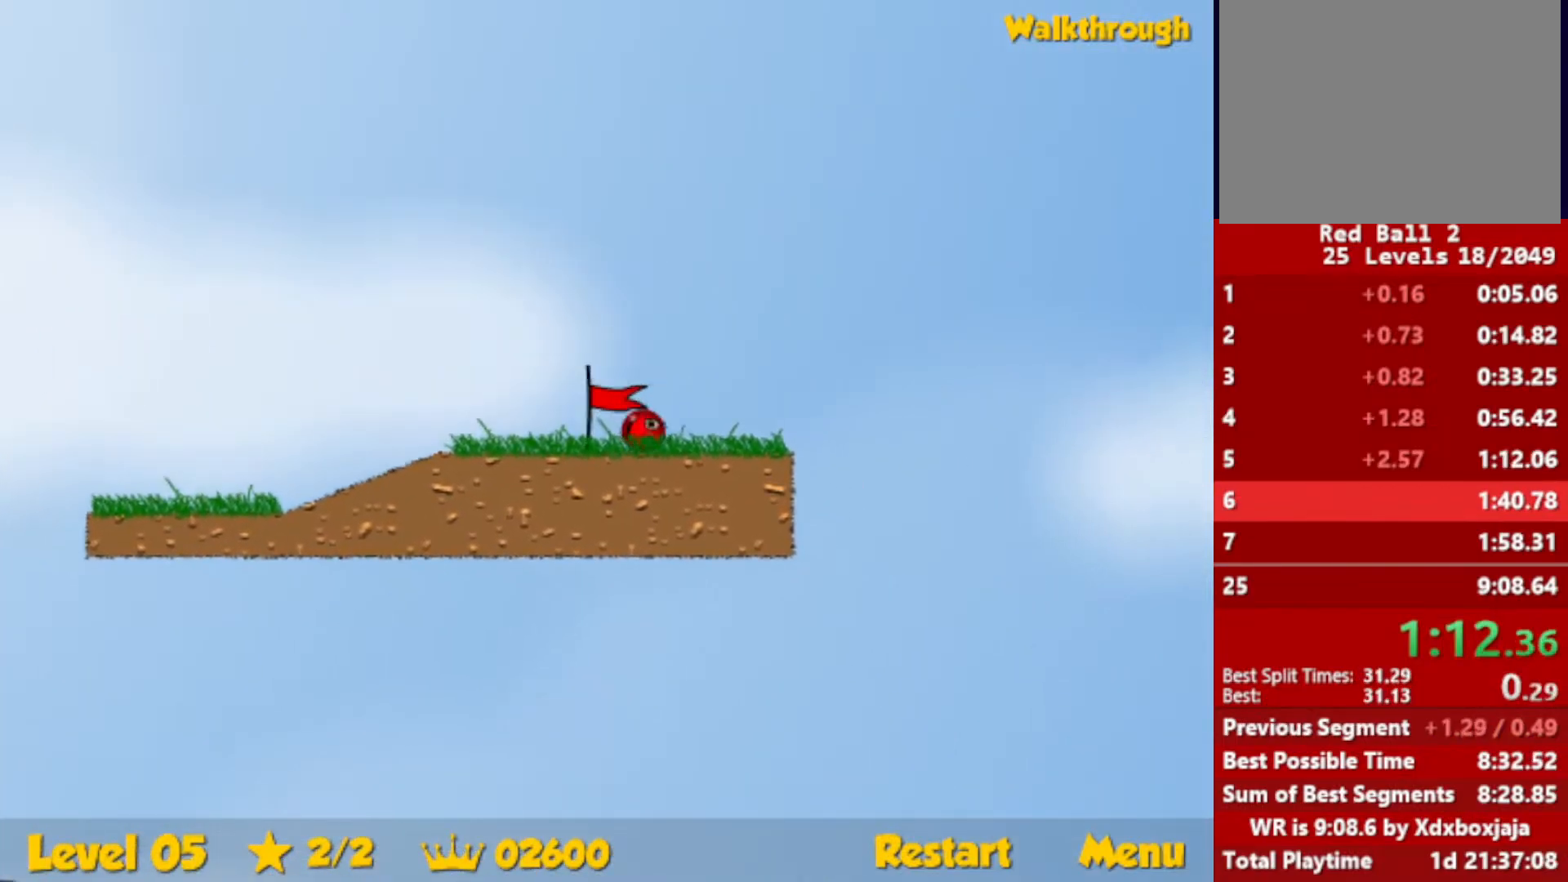
{"keys": ["right"], "events": [[117, "right", "down"]]}
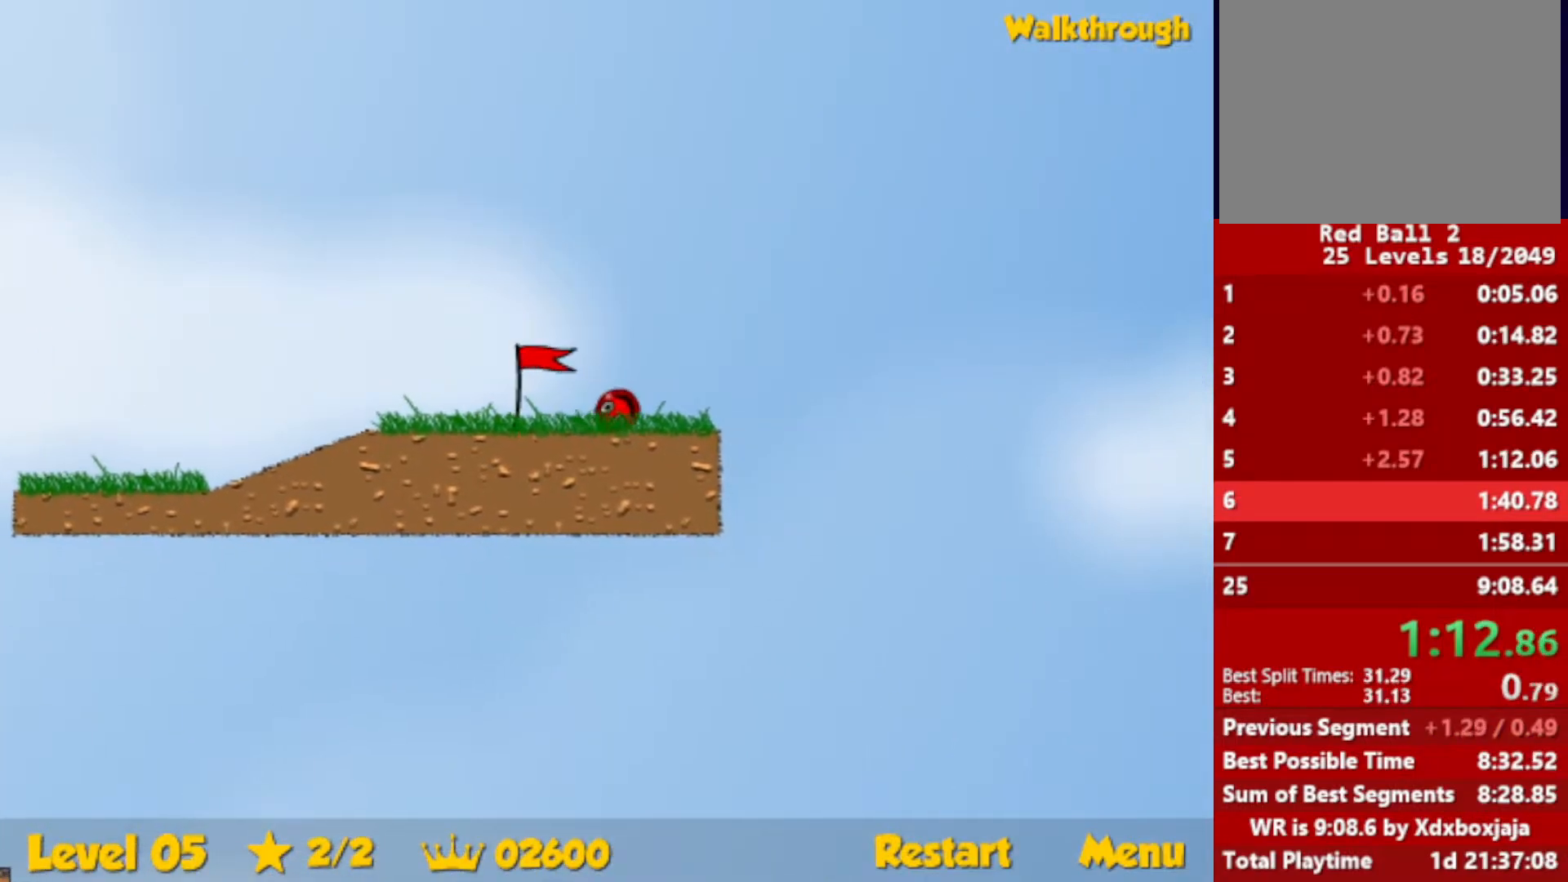
{"keys": ["right"], "events": []}
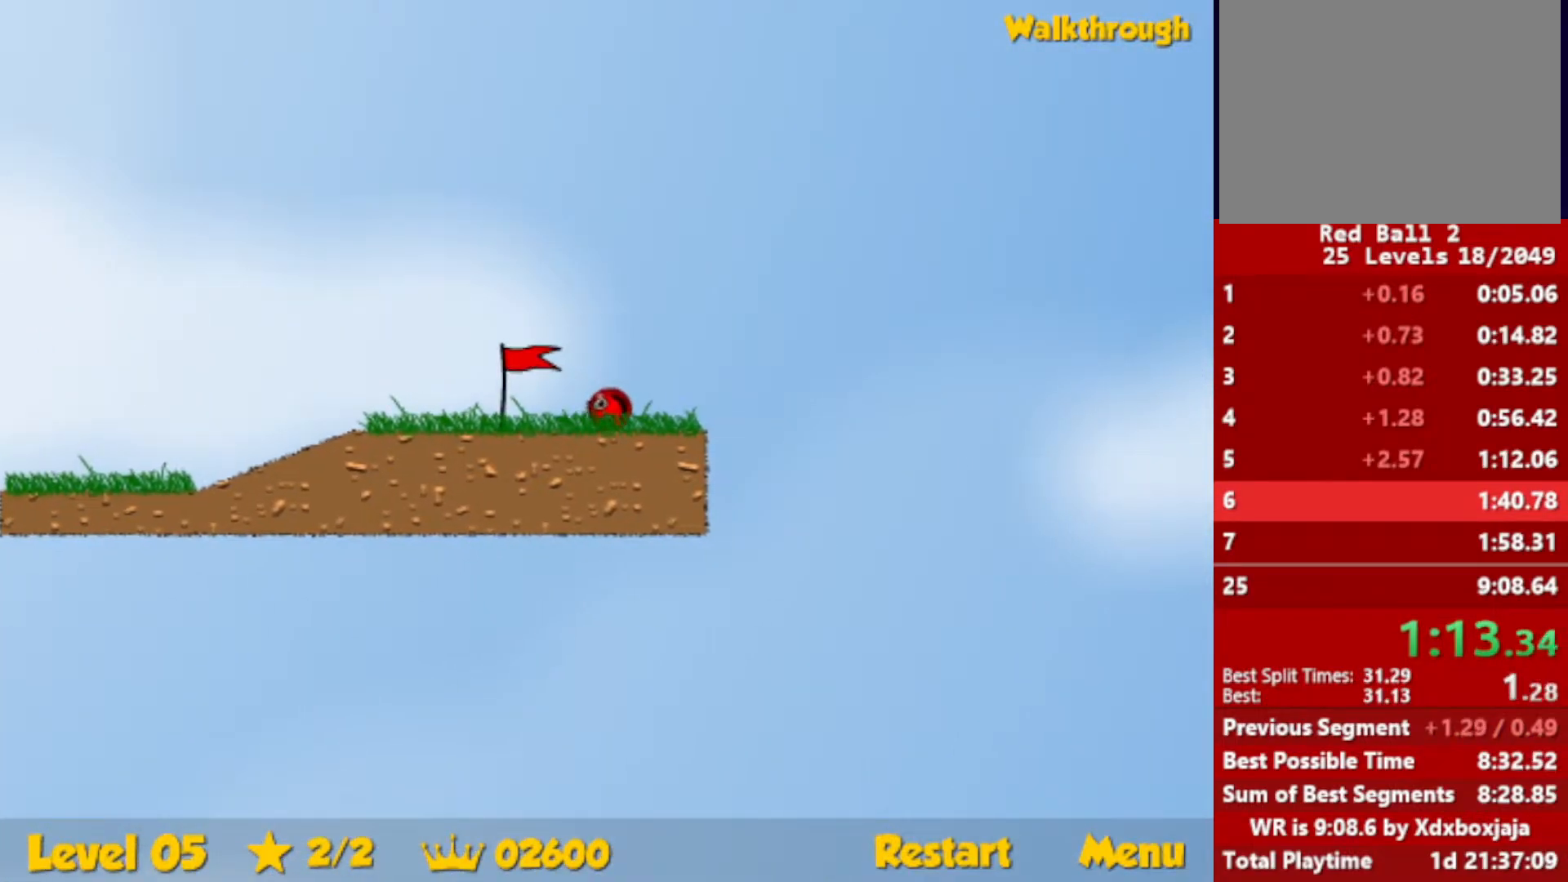
{"keys": ["right"], "events": []}
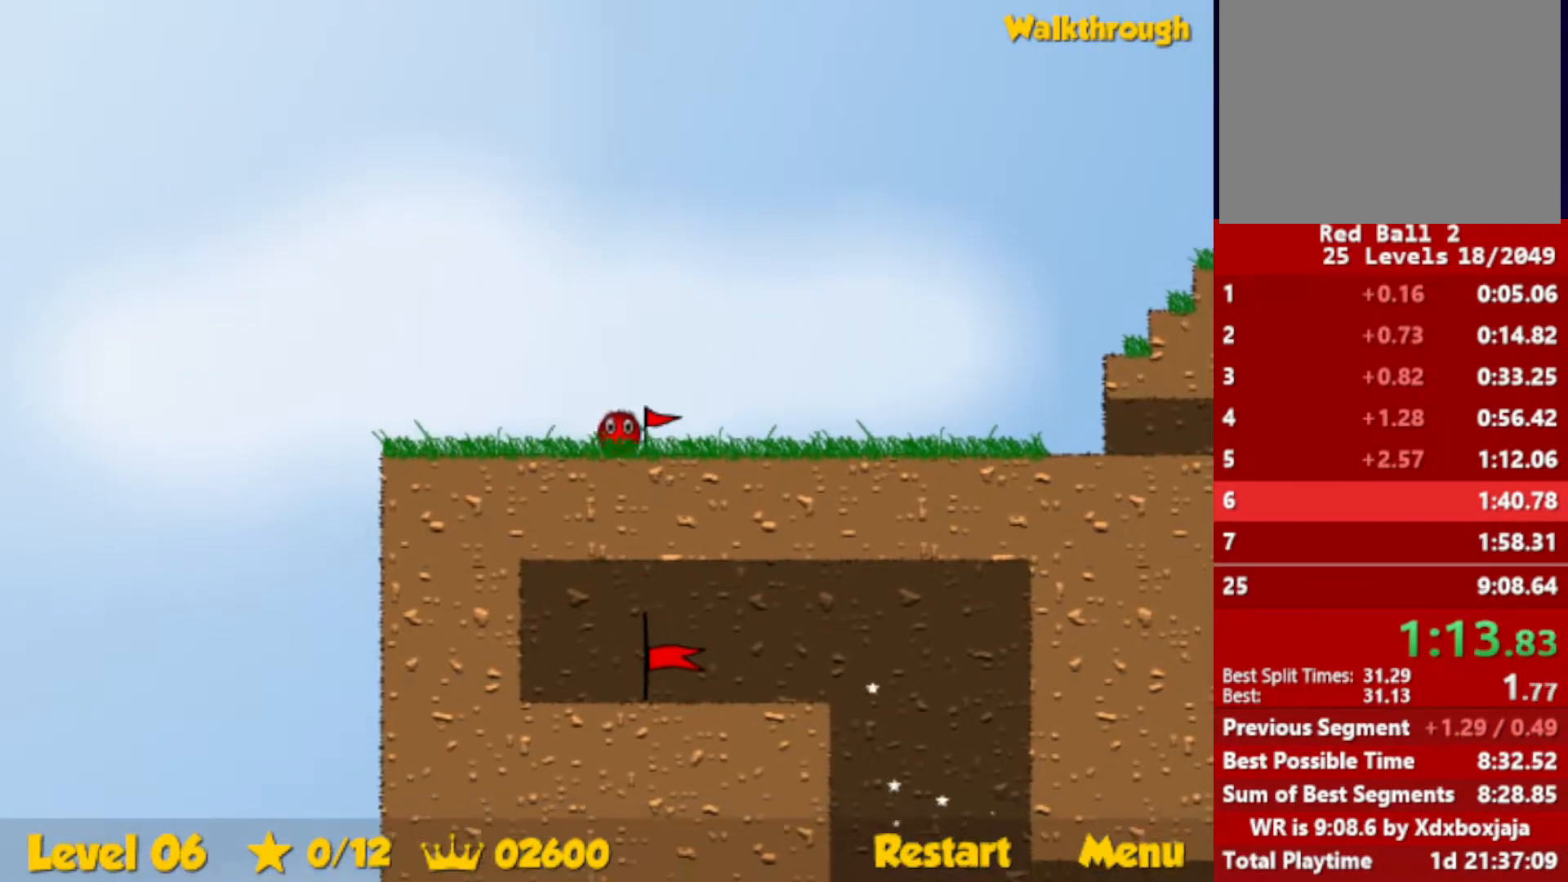
{"keys": ["right"], "events": []}
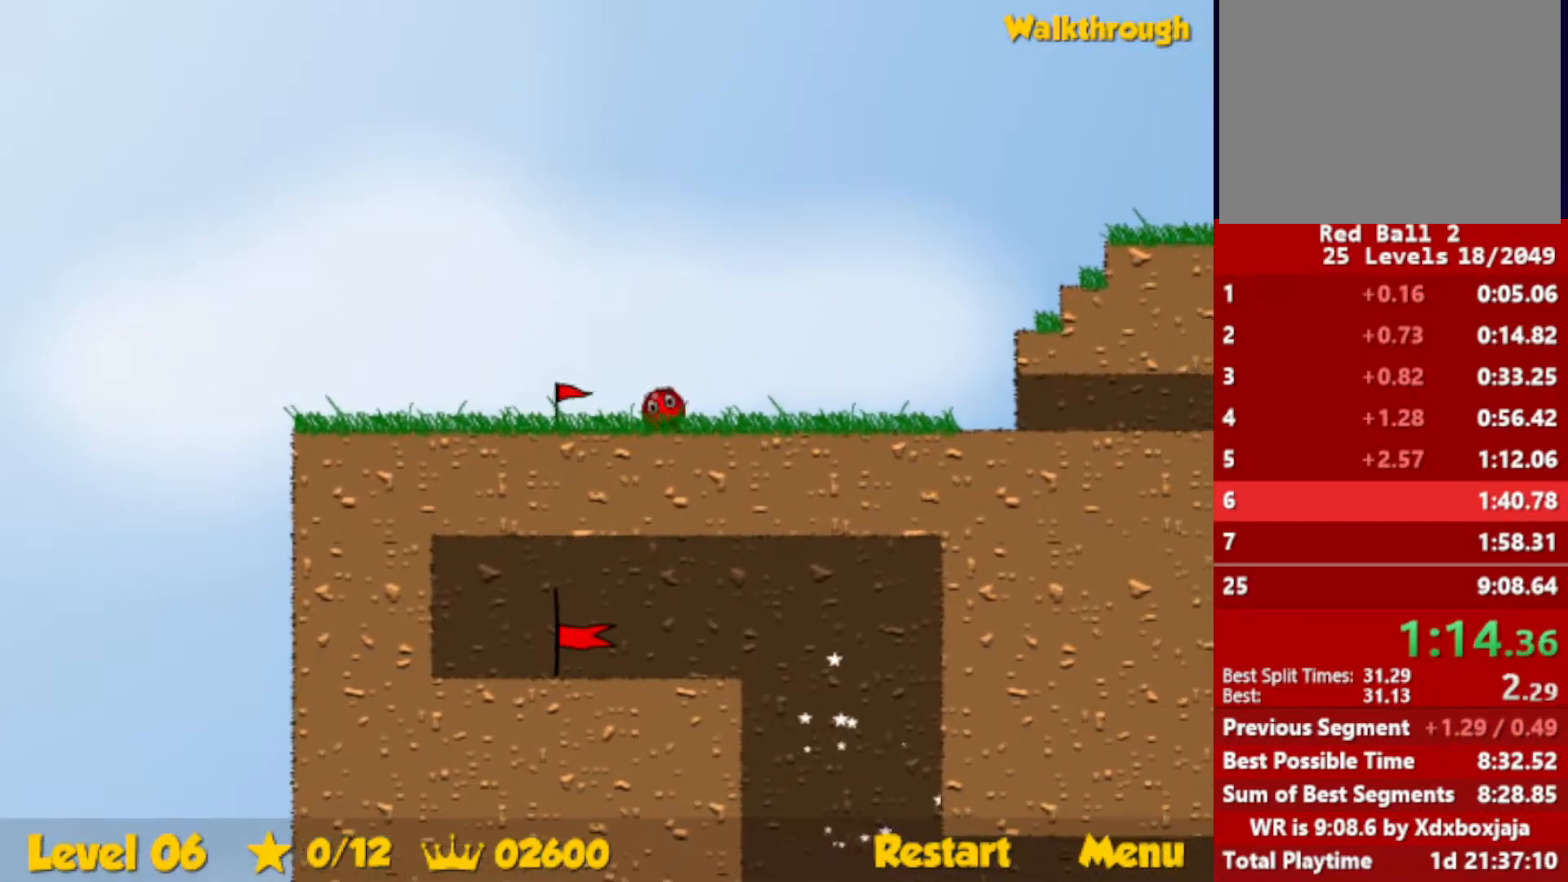
{"keys": ["right", "up"], "events": [[117, "up", "down"]]}
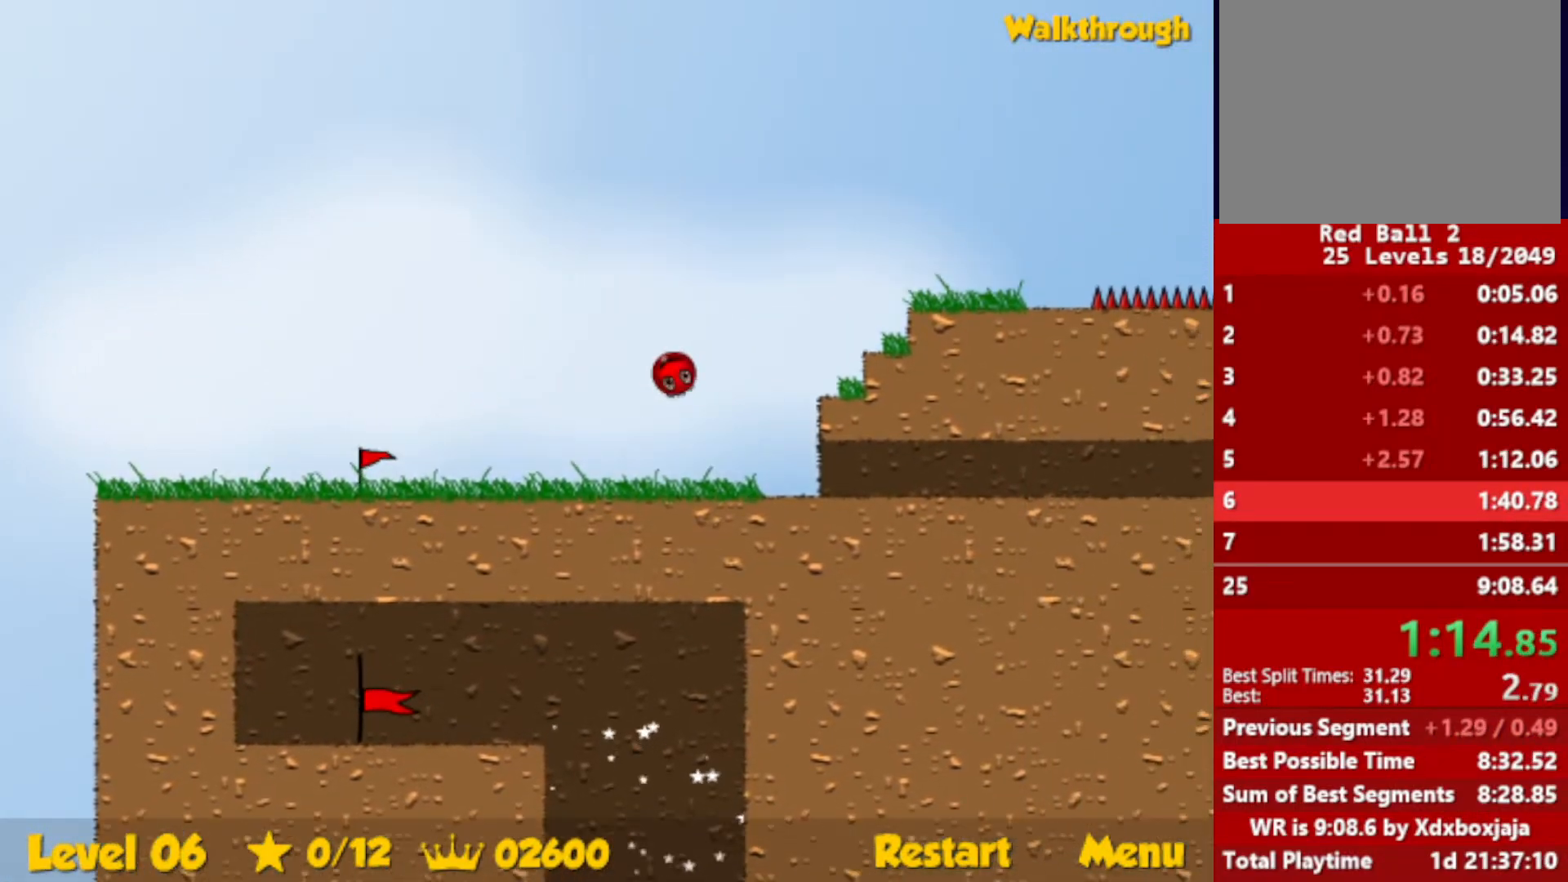
{"keys": ["right", "up"], "events": []}
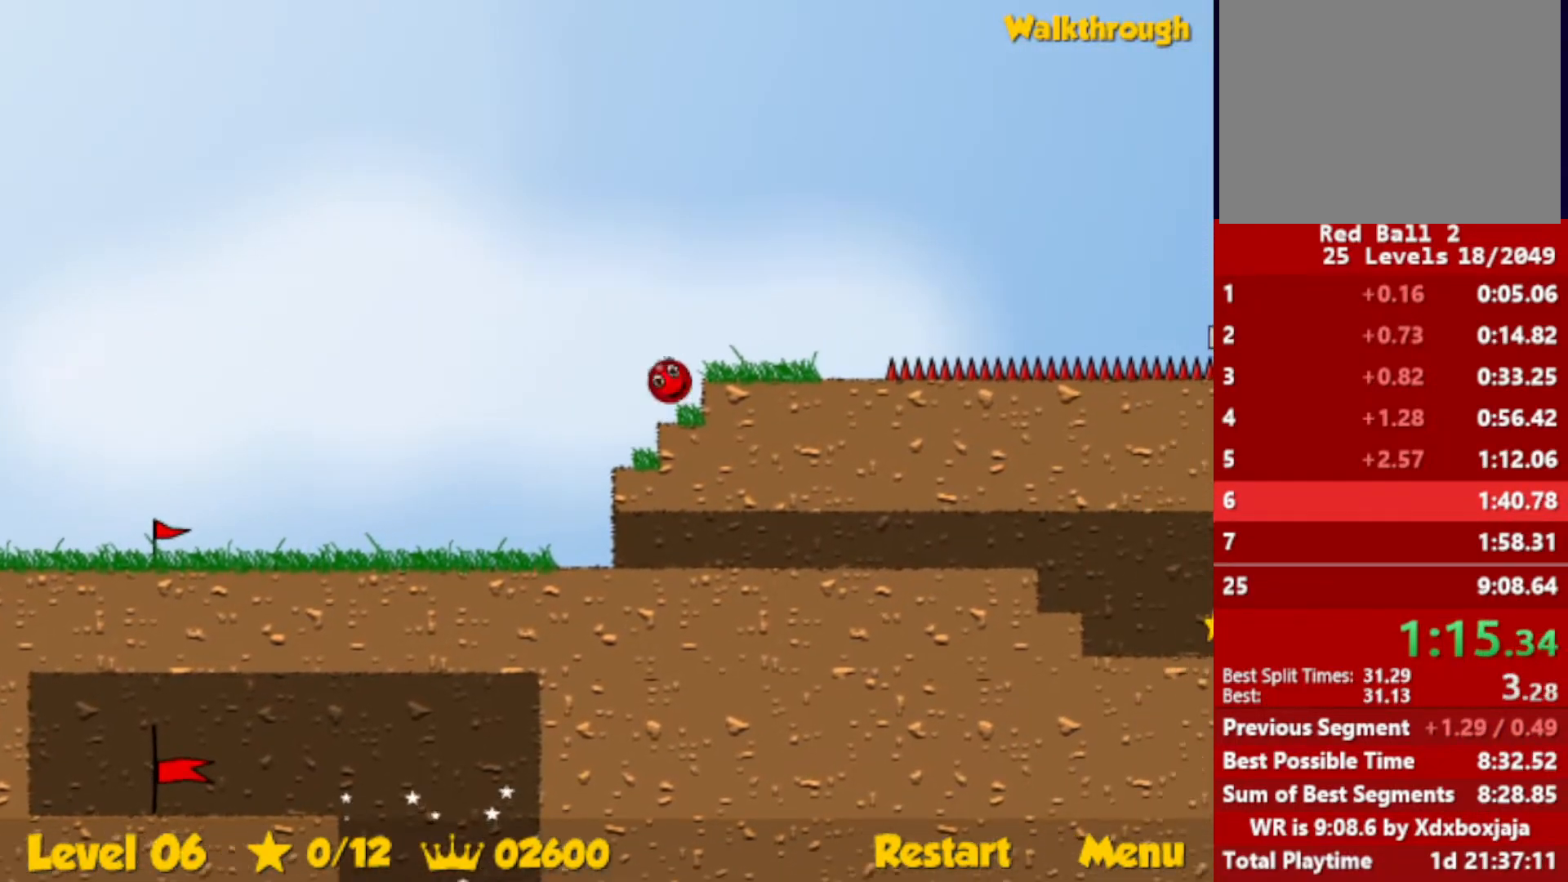
{"keys": ["right", "up"], "events": []}
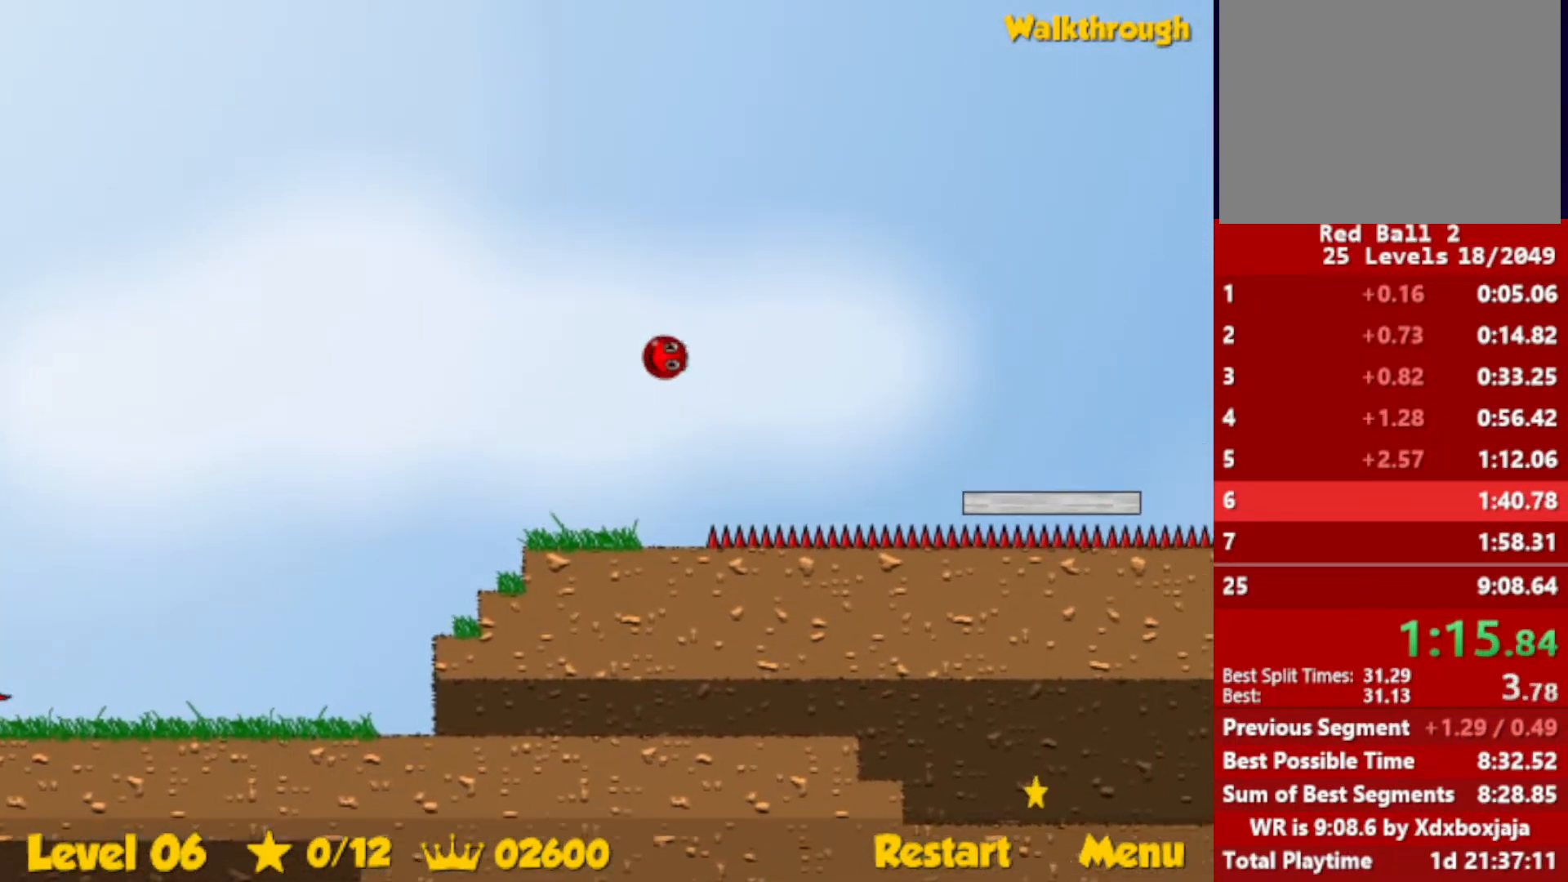
{"keys": ["left", "up"], "events": [[233, "right", "up"], [333, "left", "down"]]}
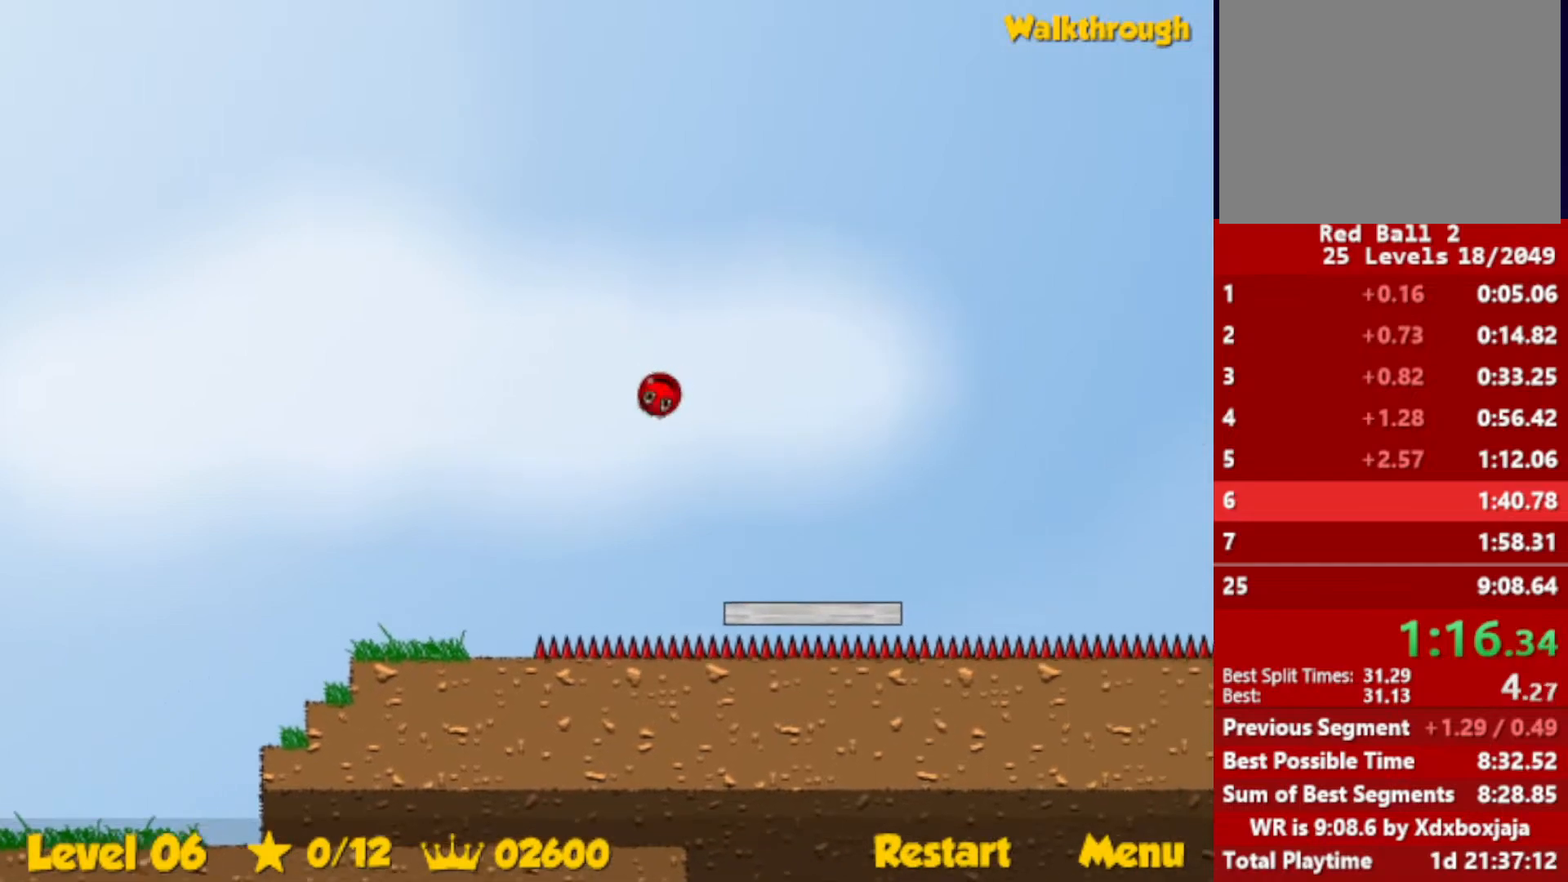
{"keys": ["left", "up"], "events": []}
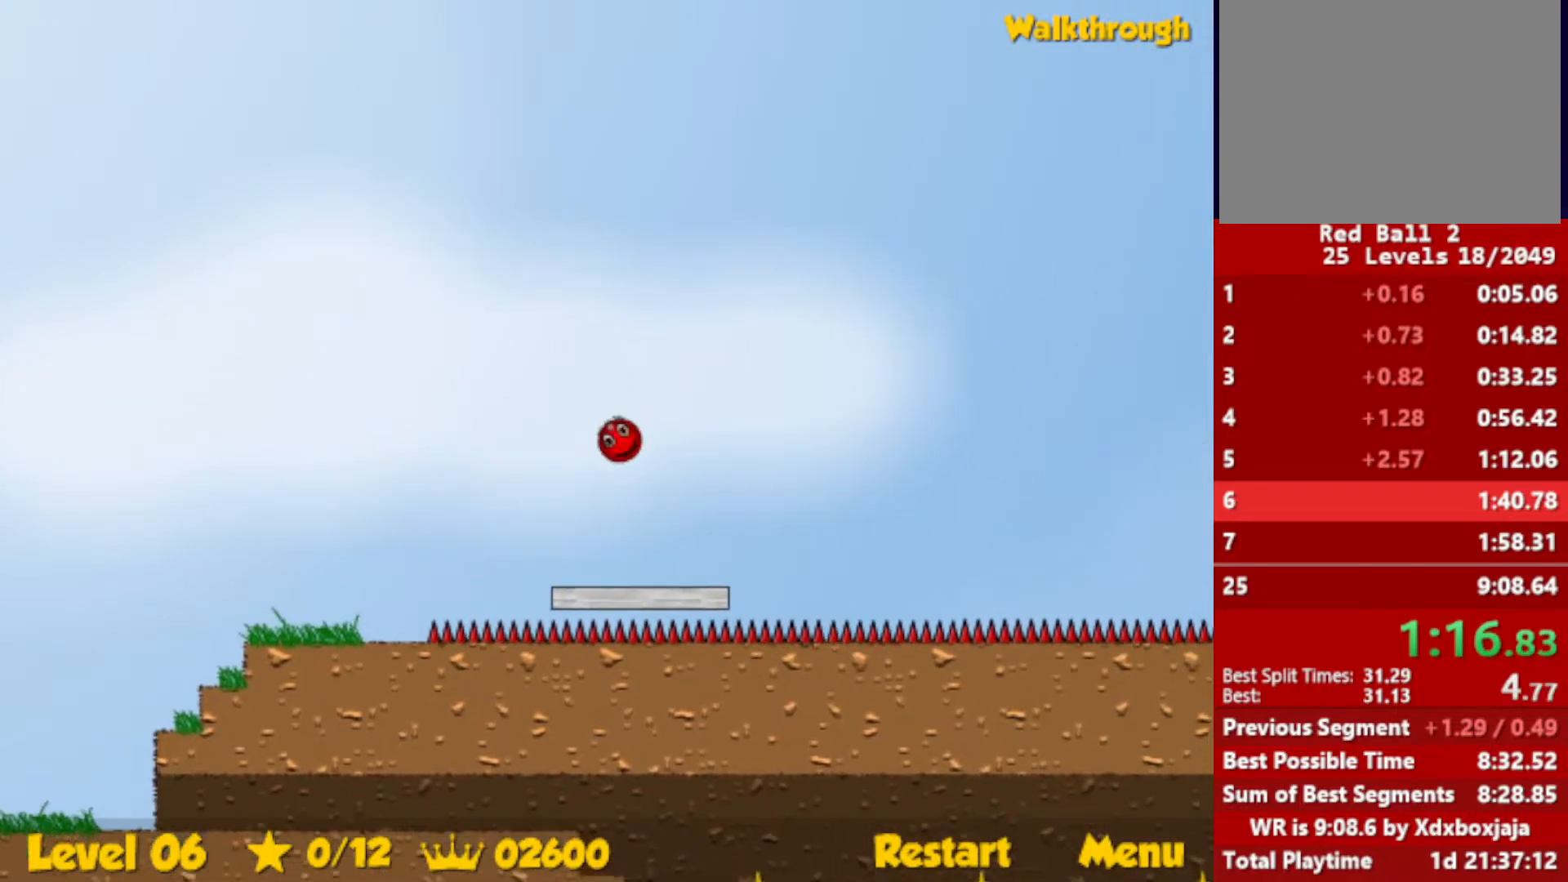
{"keys": ["up"], "events": [[100, "left", "up"], [367, "left", "down"], [467, "left", "up"]]}
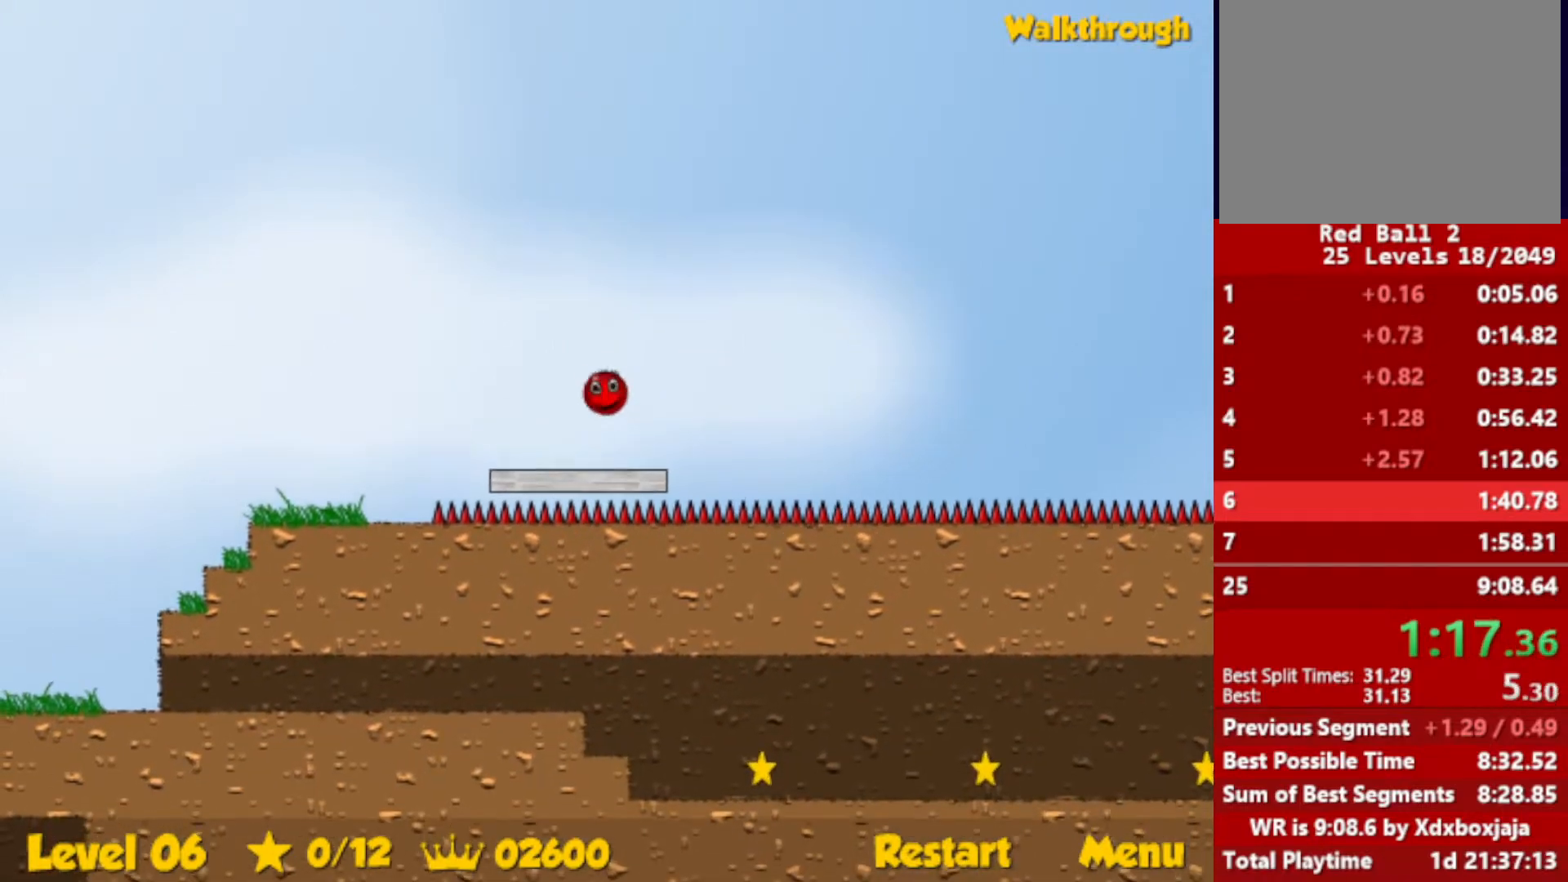
{"keys": ["up"], "events": []}
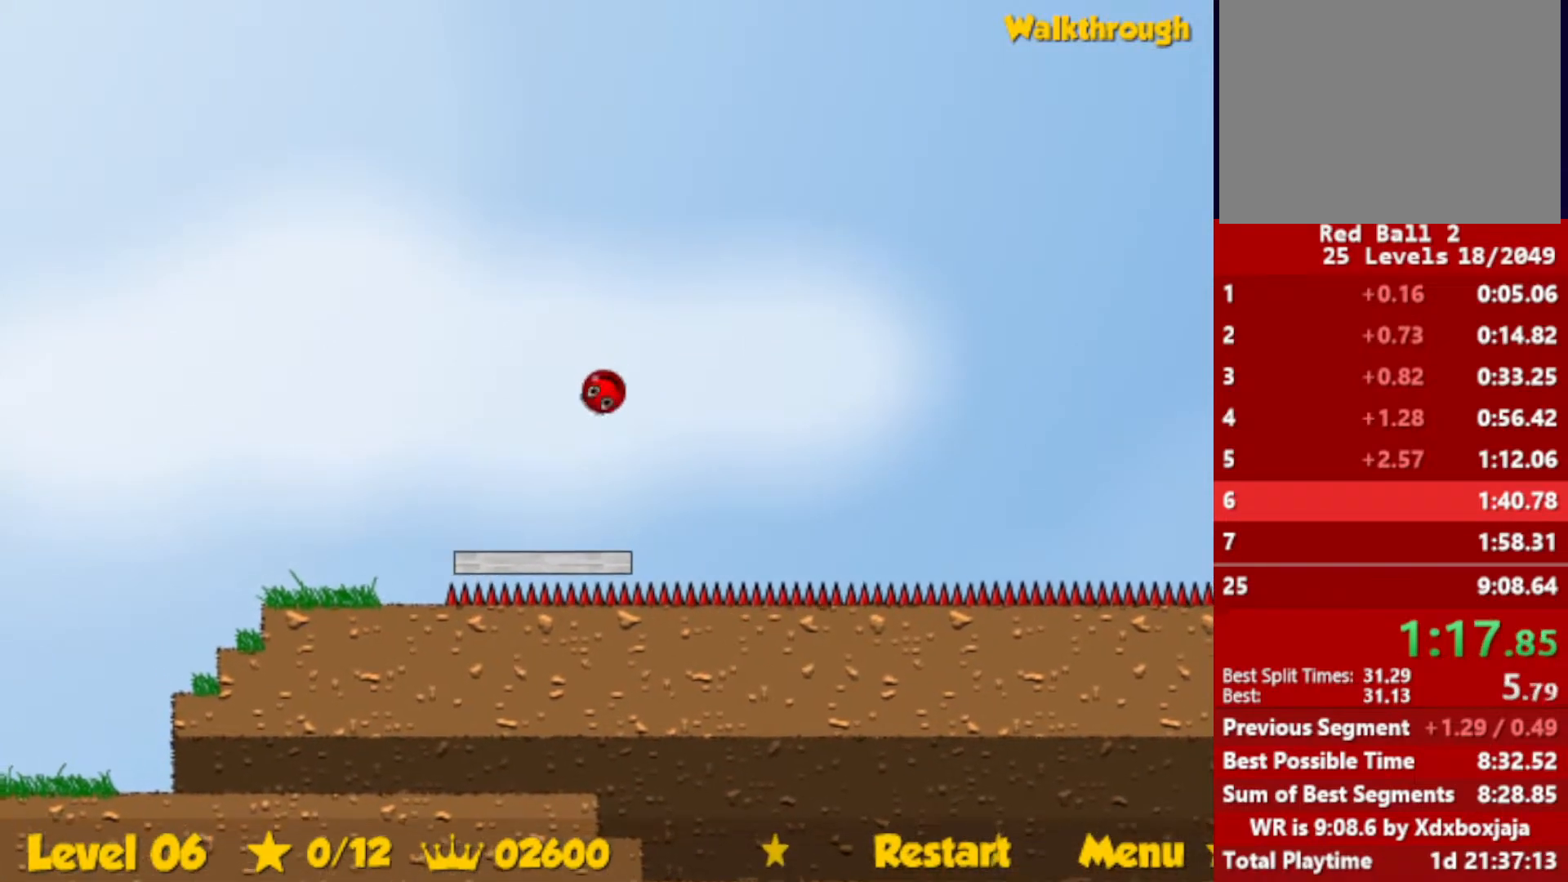
{"keys": ["right", "up"], "events": [[467, "right", "down"]]}
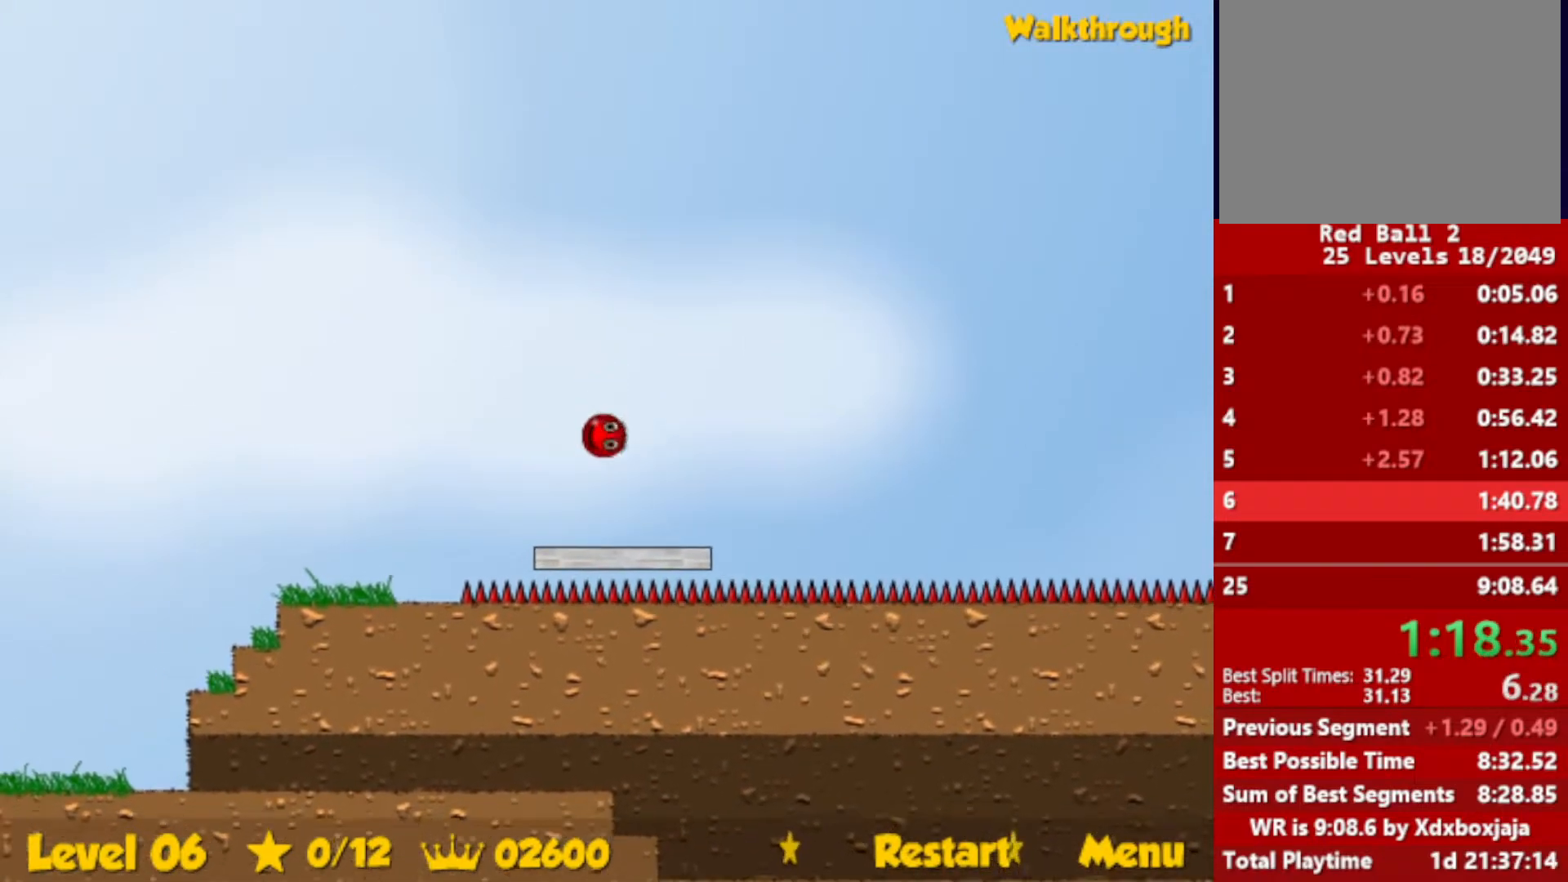
{"keys": ["right"], "events": [[17, "up", "up"]]}
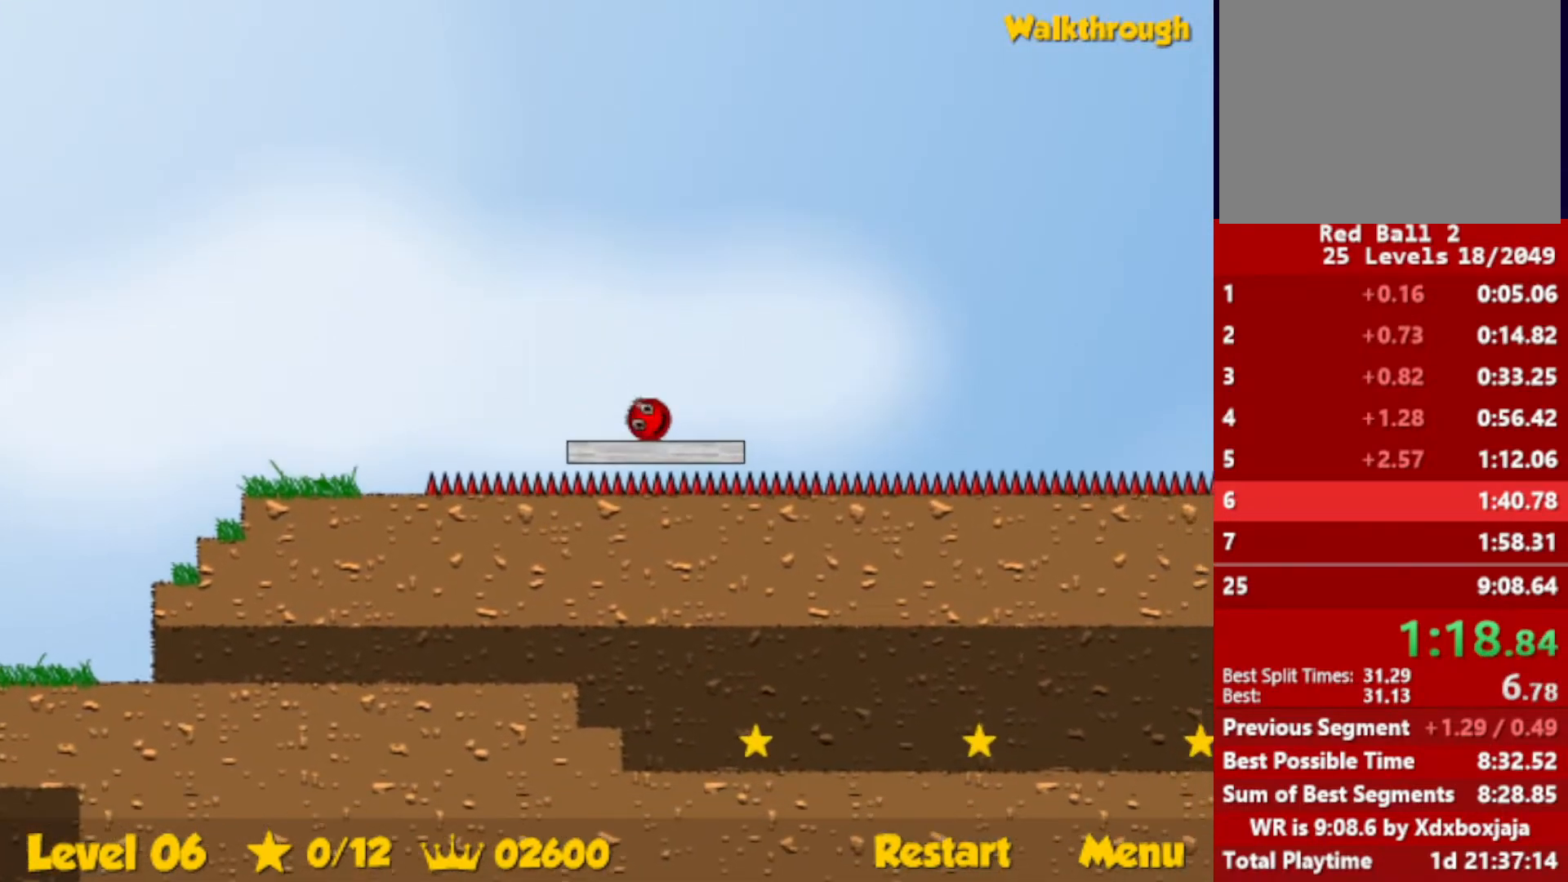
{"keys": ["right", "up"], "events": [[300, "up", "down"]]}